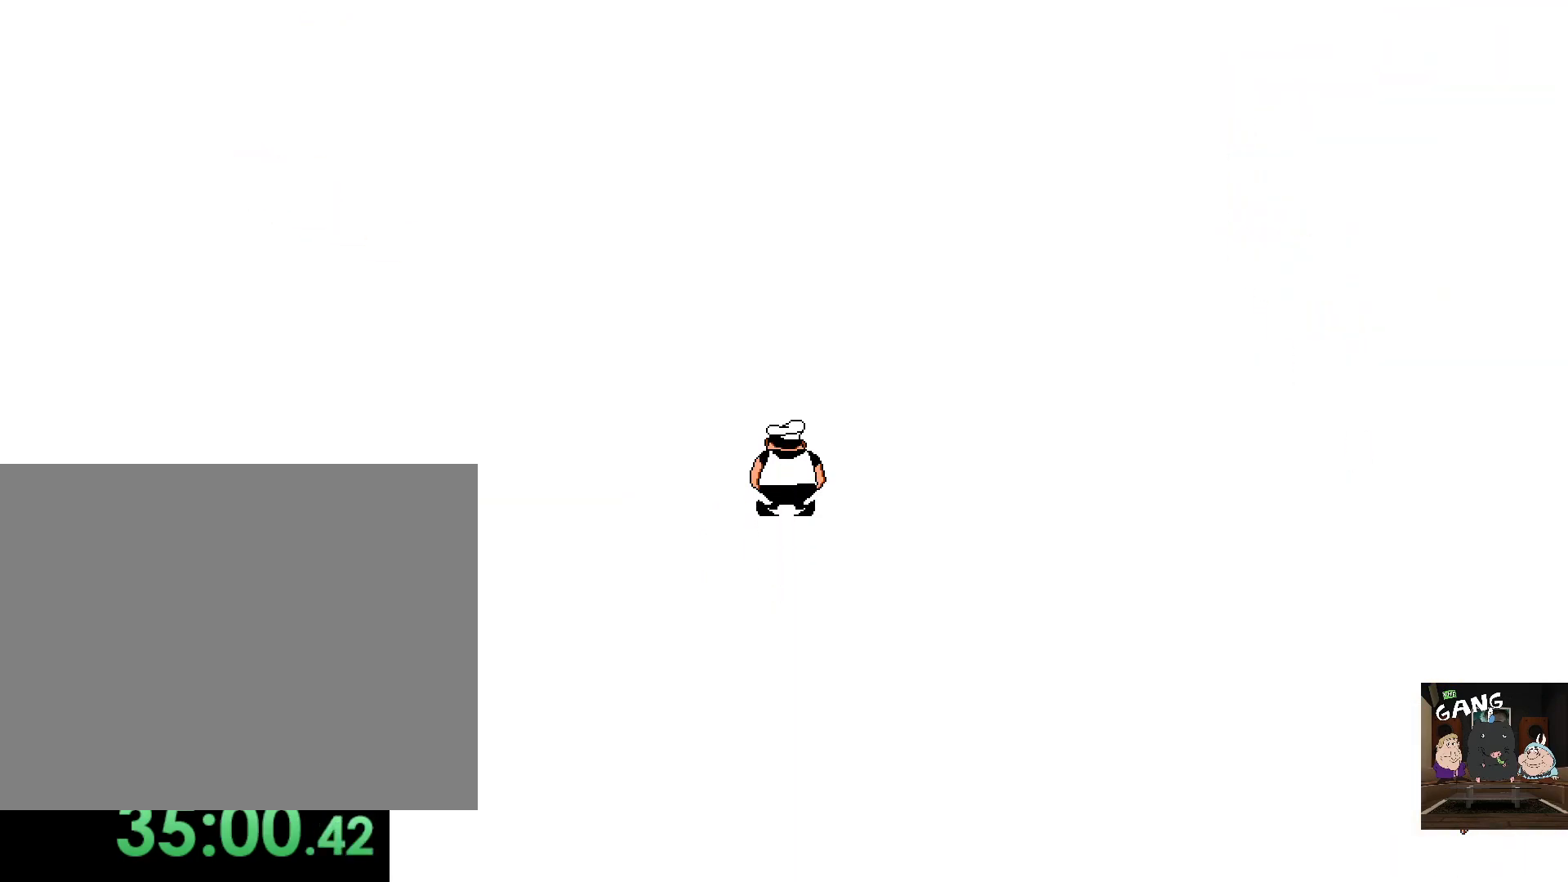
Gameplay with a controller (PlayStation layout); each line is a JSON object with the inputs held at the frame after it. "button_events" lists button changes between this image and that frame as [ms after this image, input, new state], when the widget could be followed in between (sticks are given only as held states).
{"buttons": [], "left_stick": "center", "right_stick": "center", "button_events": []}
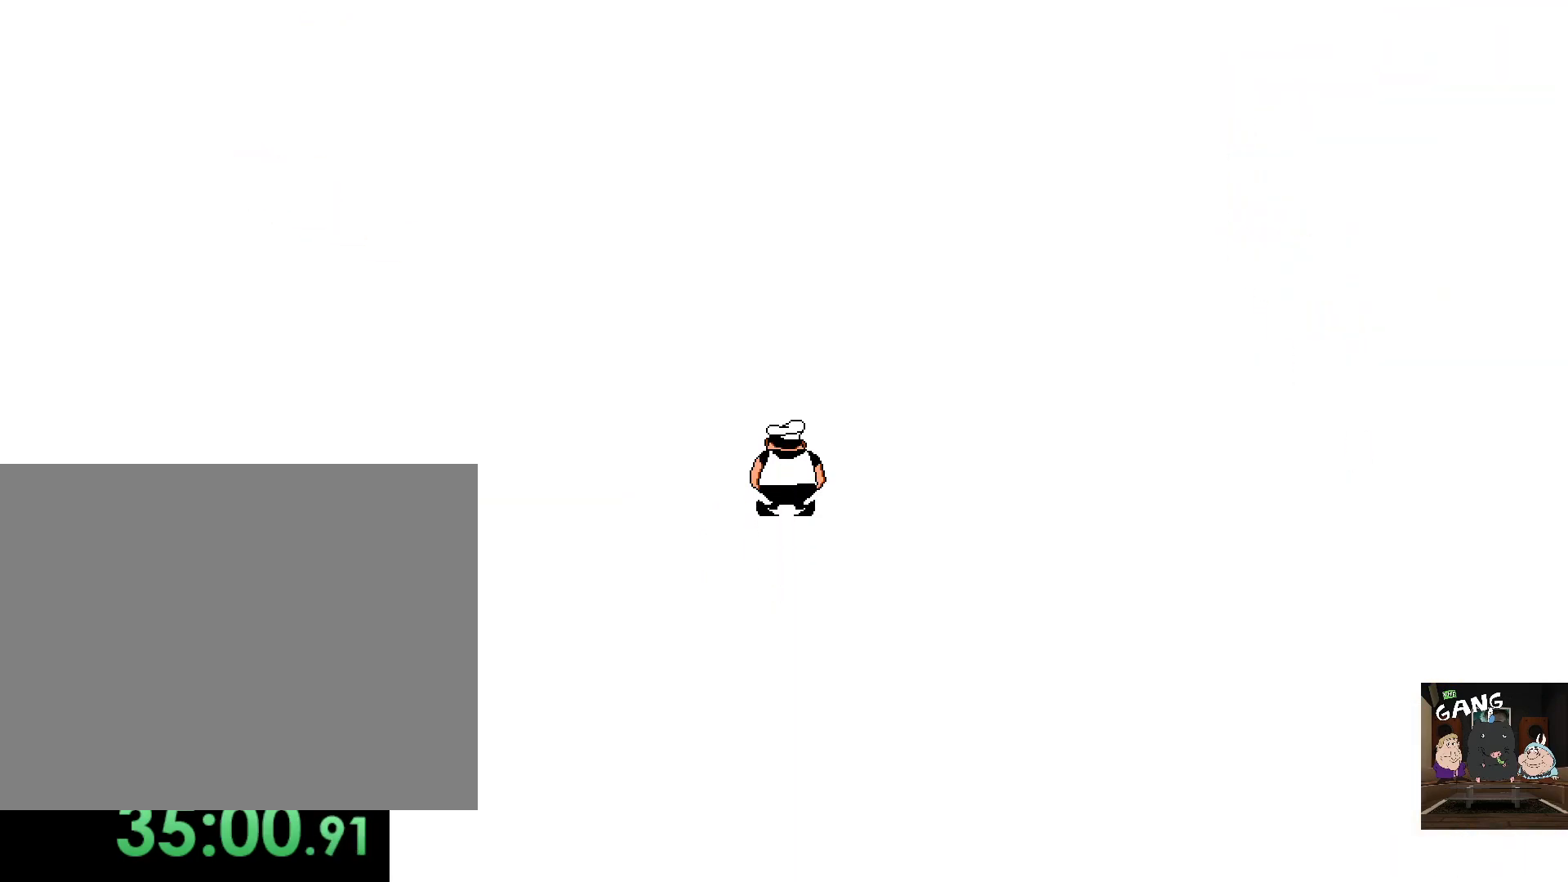
{"buttons": [], "left_stick": "center", "right_stick": "center", "button_events": []}
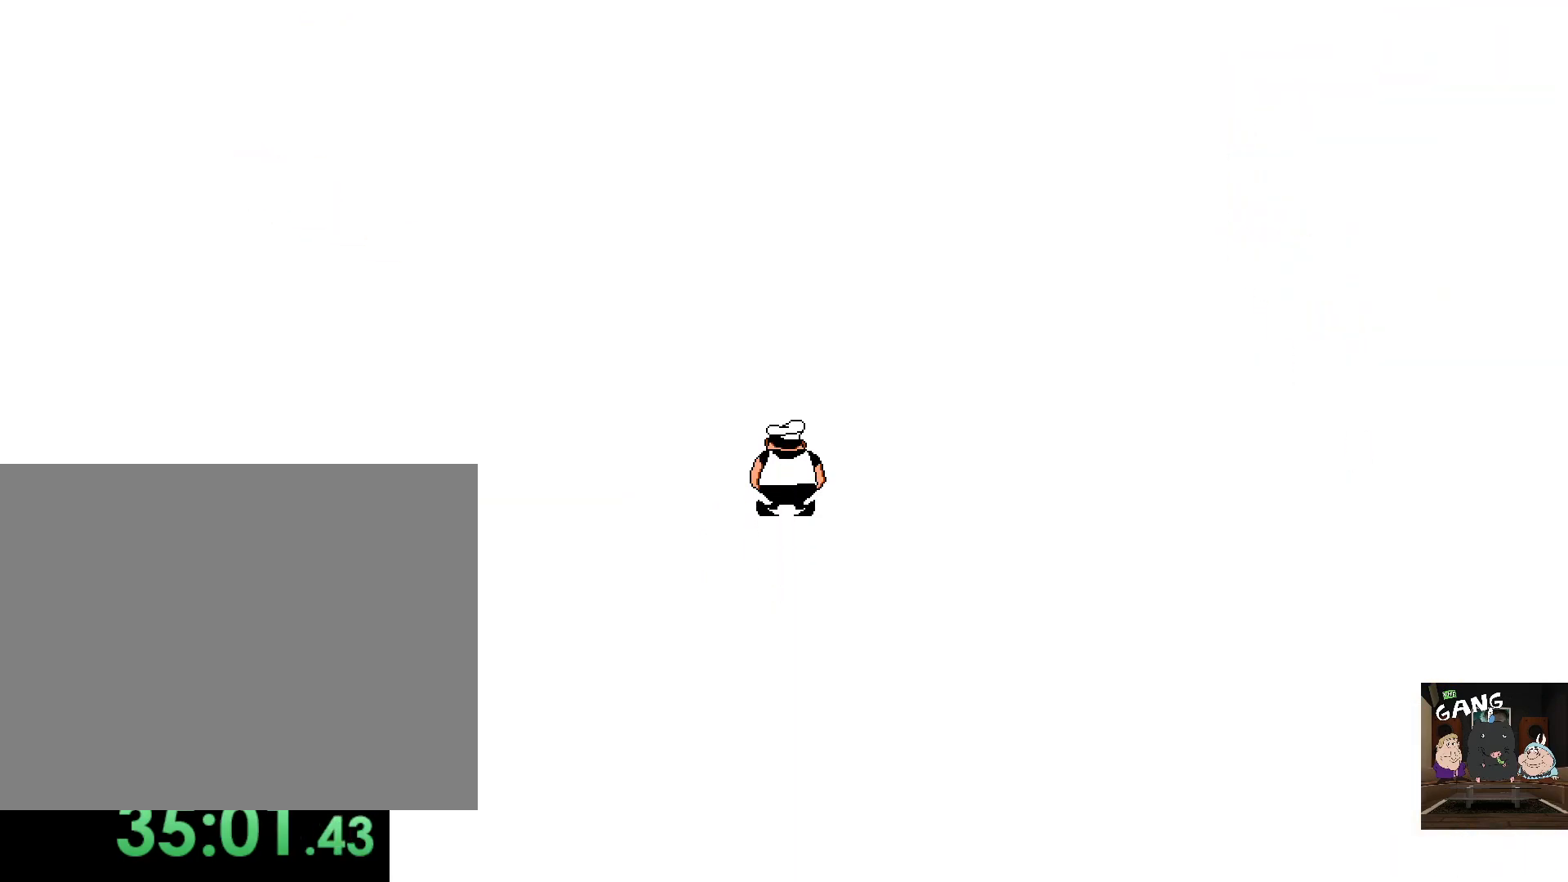
{"buttons": [], "left_stick": "center", "right_stick": "right", "button_events": []}
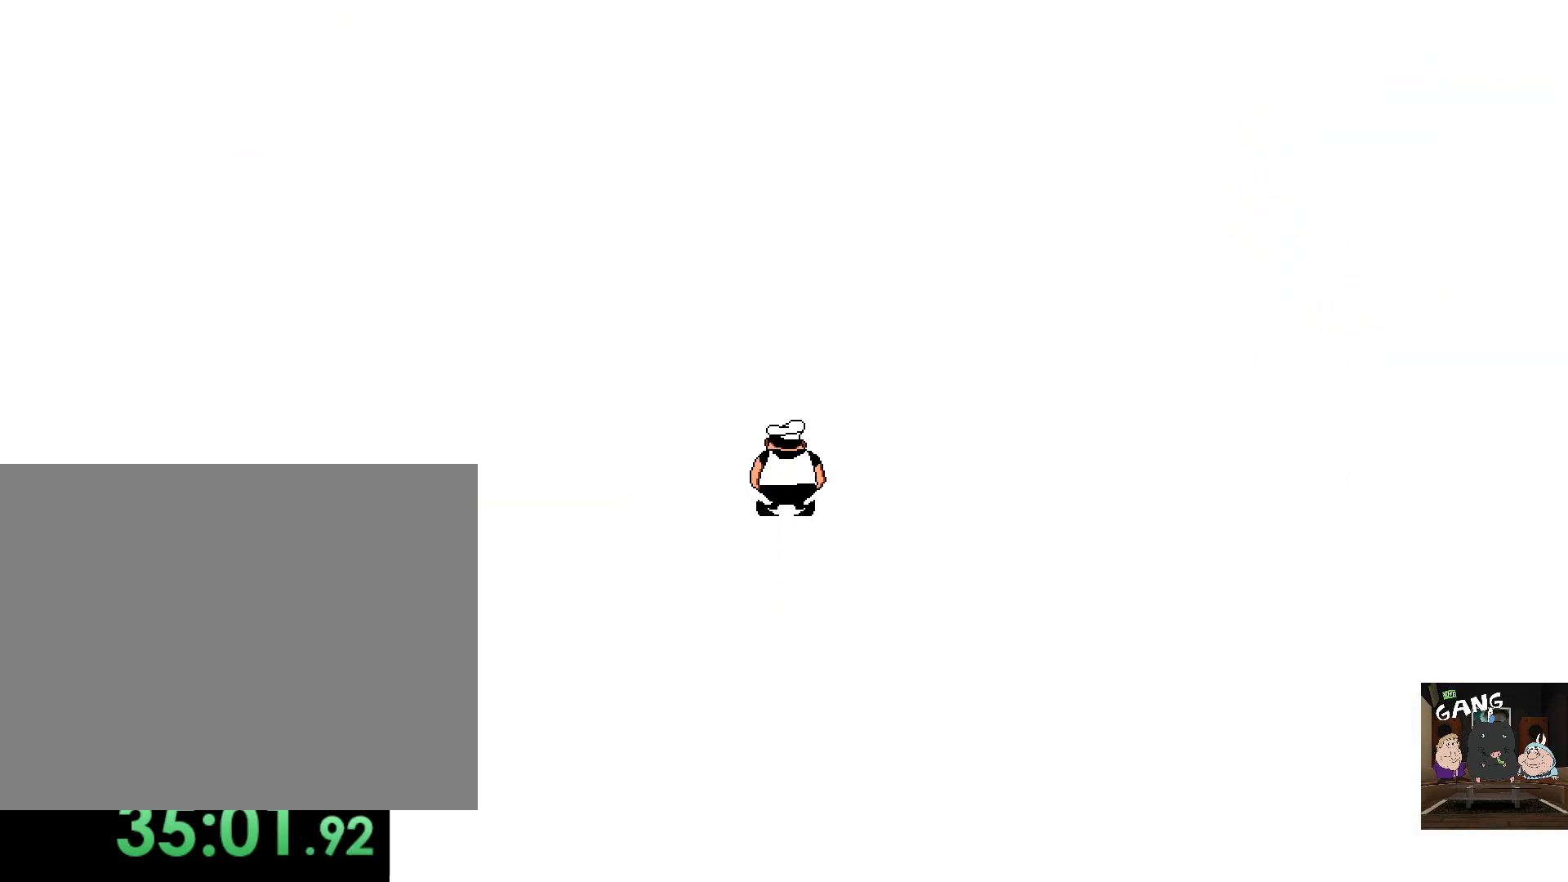
{"buttons": [], "left_stick": "up", "right_stick": "down-right", "button_events": []}
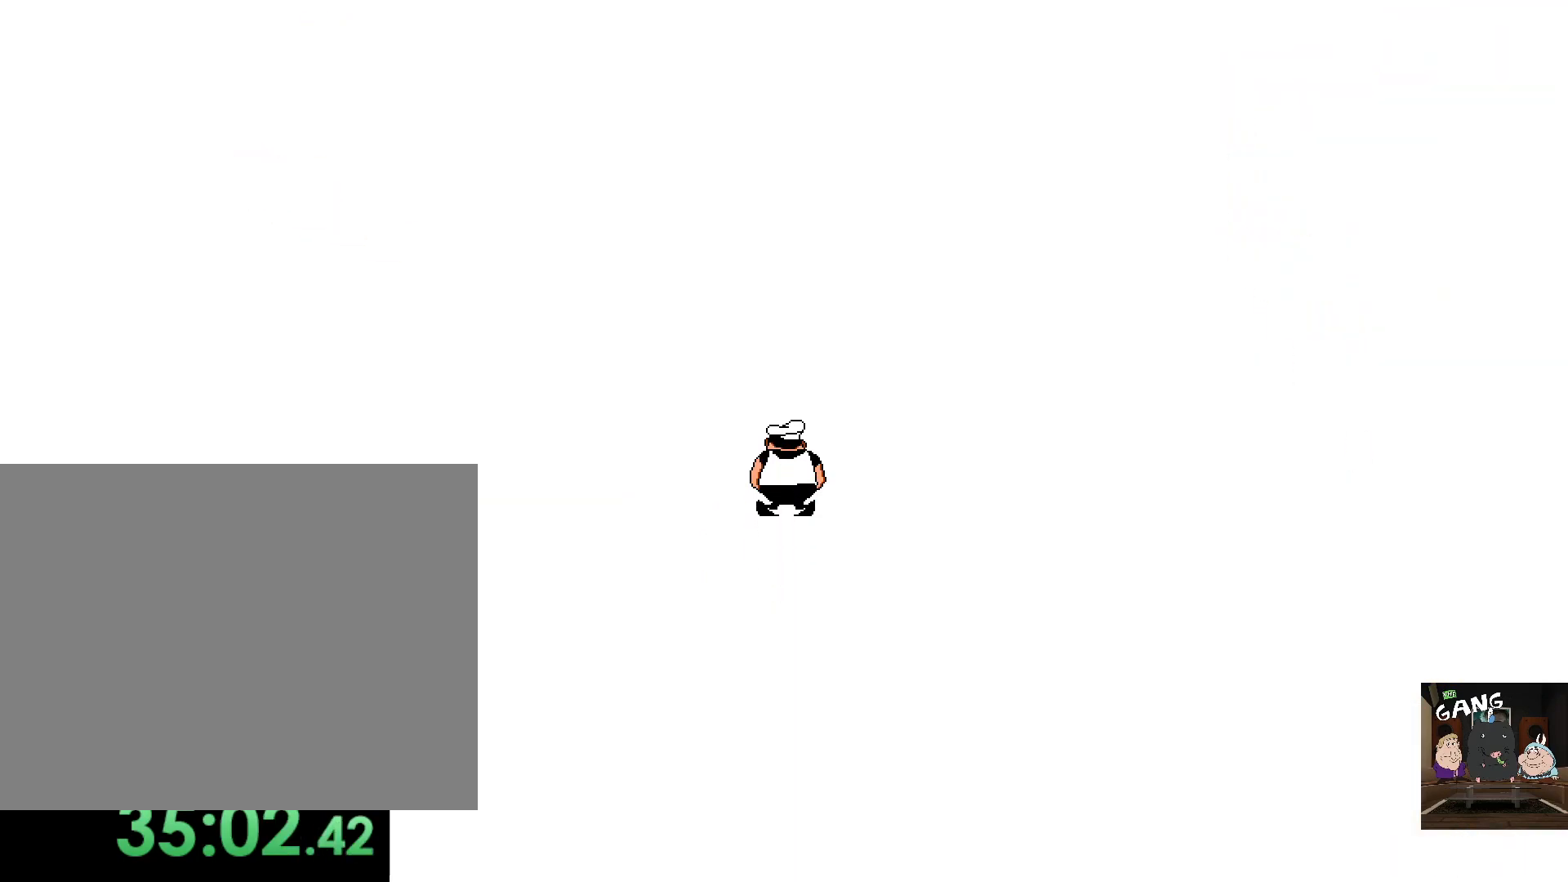
{"buttons": [], "left_stick": "up", "right_stick": "down", "button_events": []}
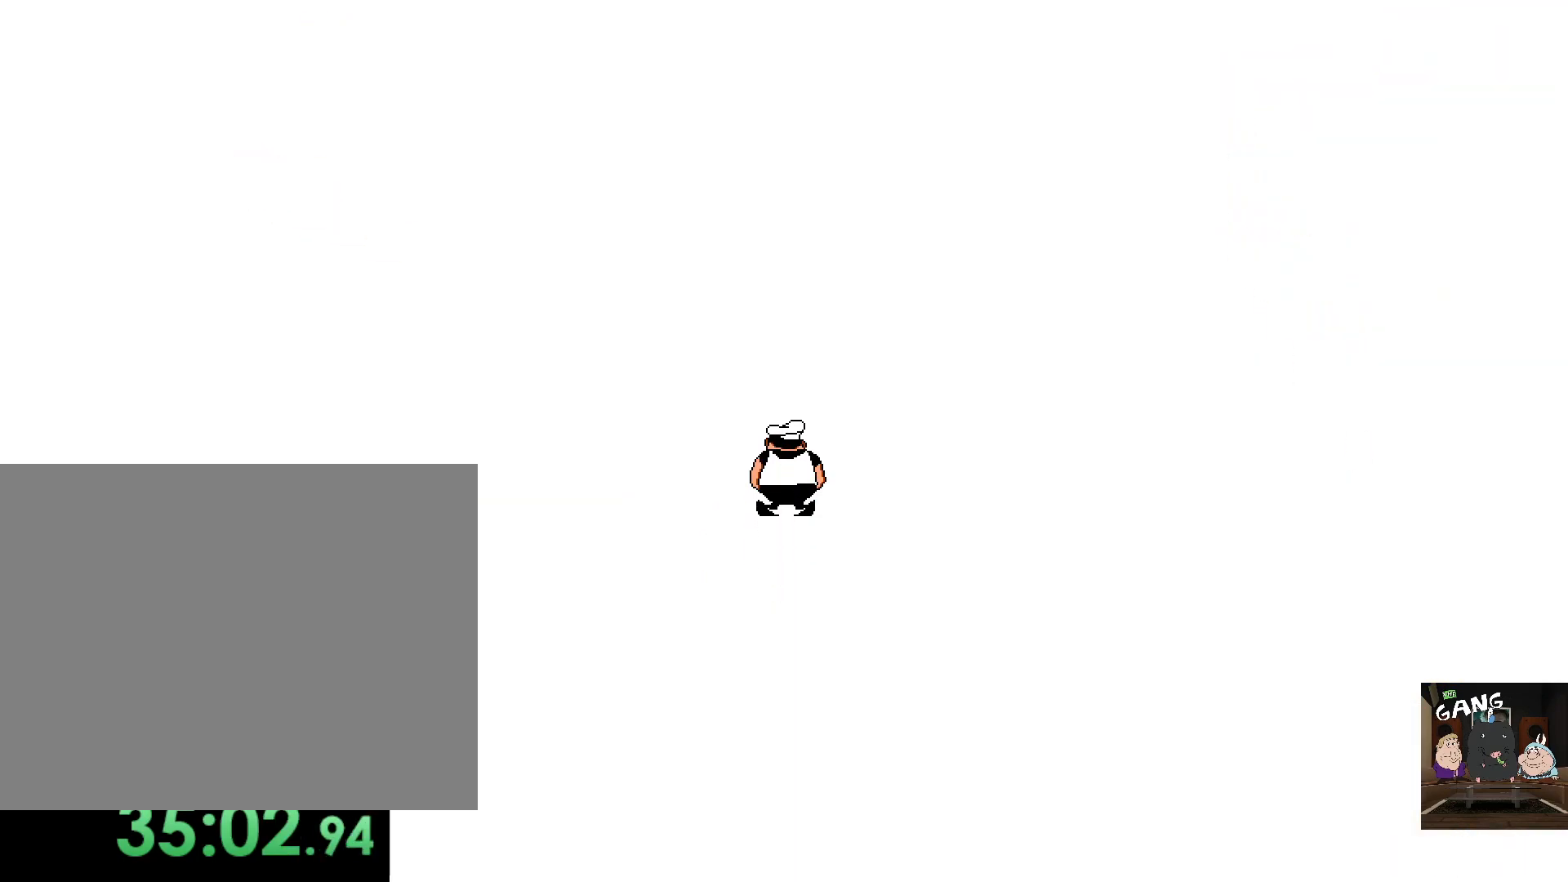
{"buttons": [], "left_stick": "down", "right_stick": "up", "button_events": []}
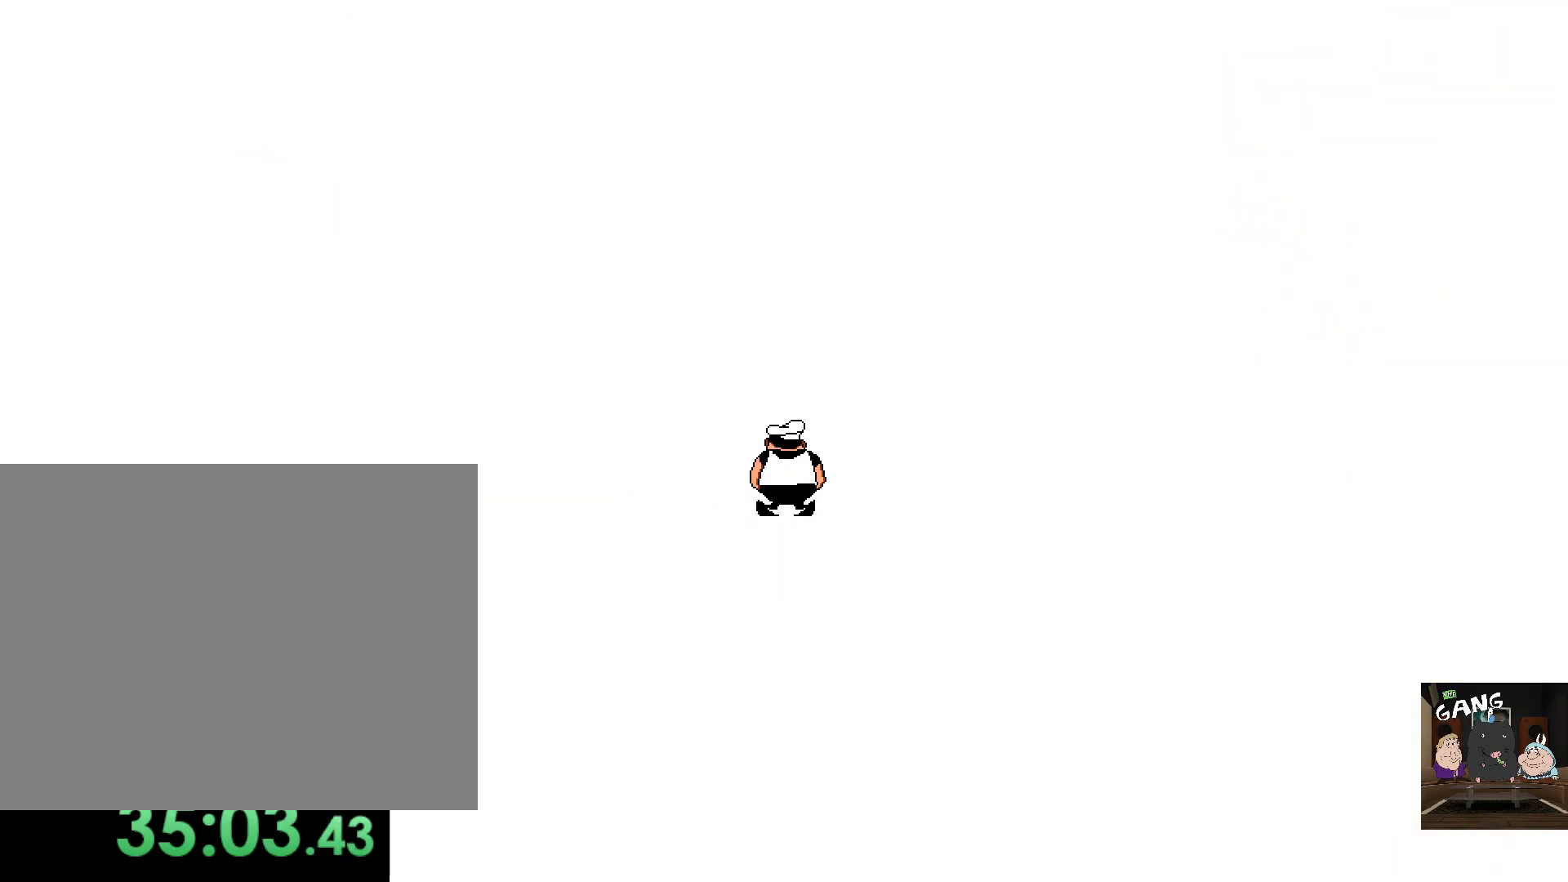
{"buttons": [], "left_stick": "up", "right_stick": "down", "button_events": []}
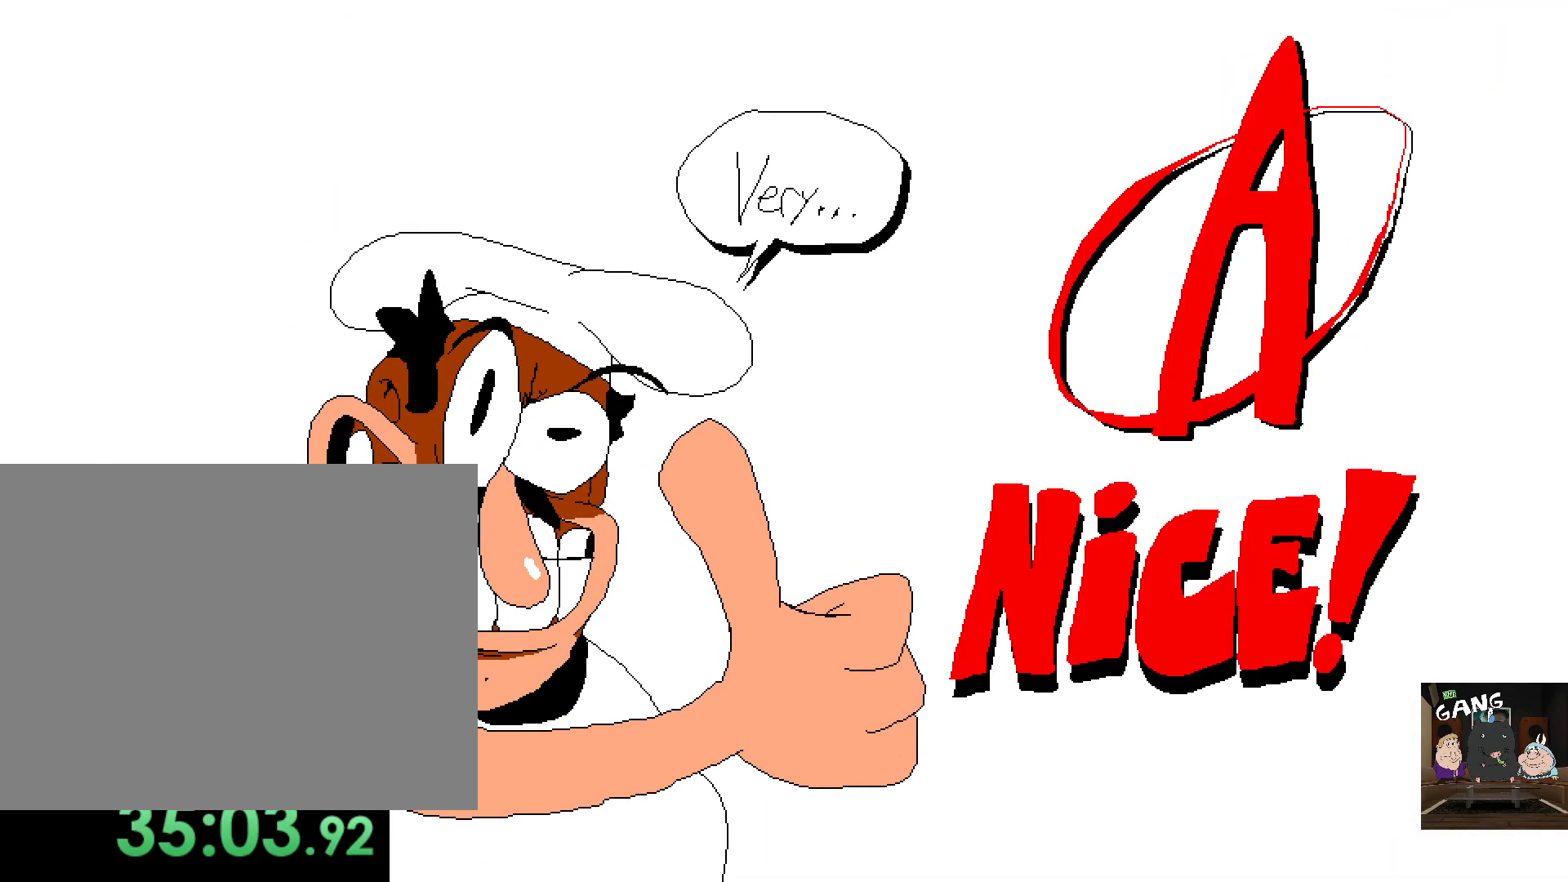
{"buttons": [], "left_stick": "down-right", "right_stick": "up", "button_events": []}
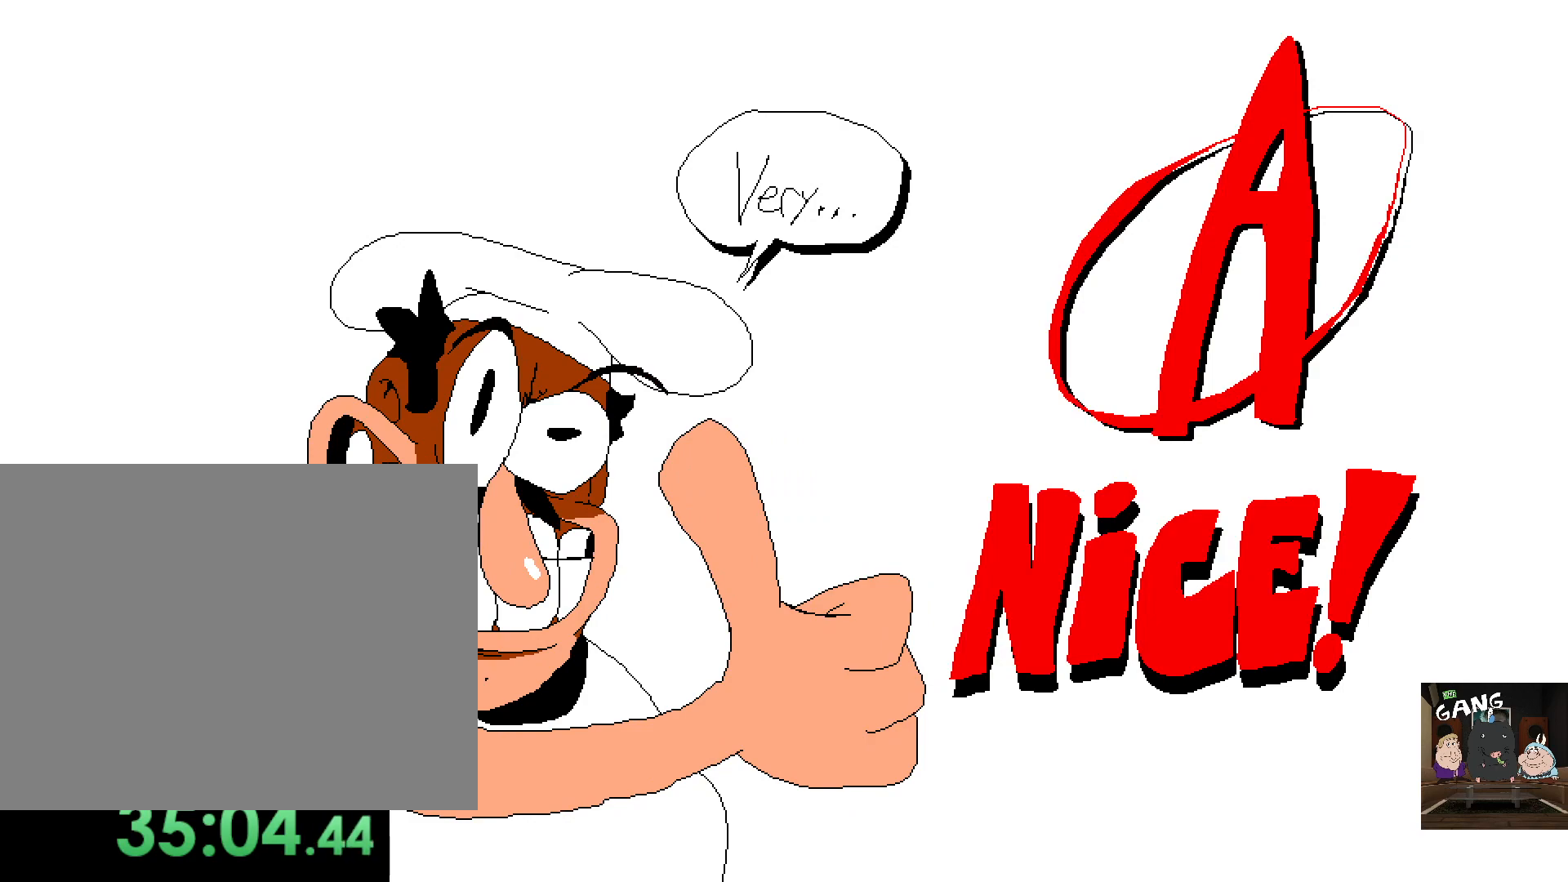
{"buttons": [], "left_stick": "down-right", "right_stick": "up", "button_events": []}
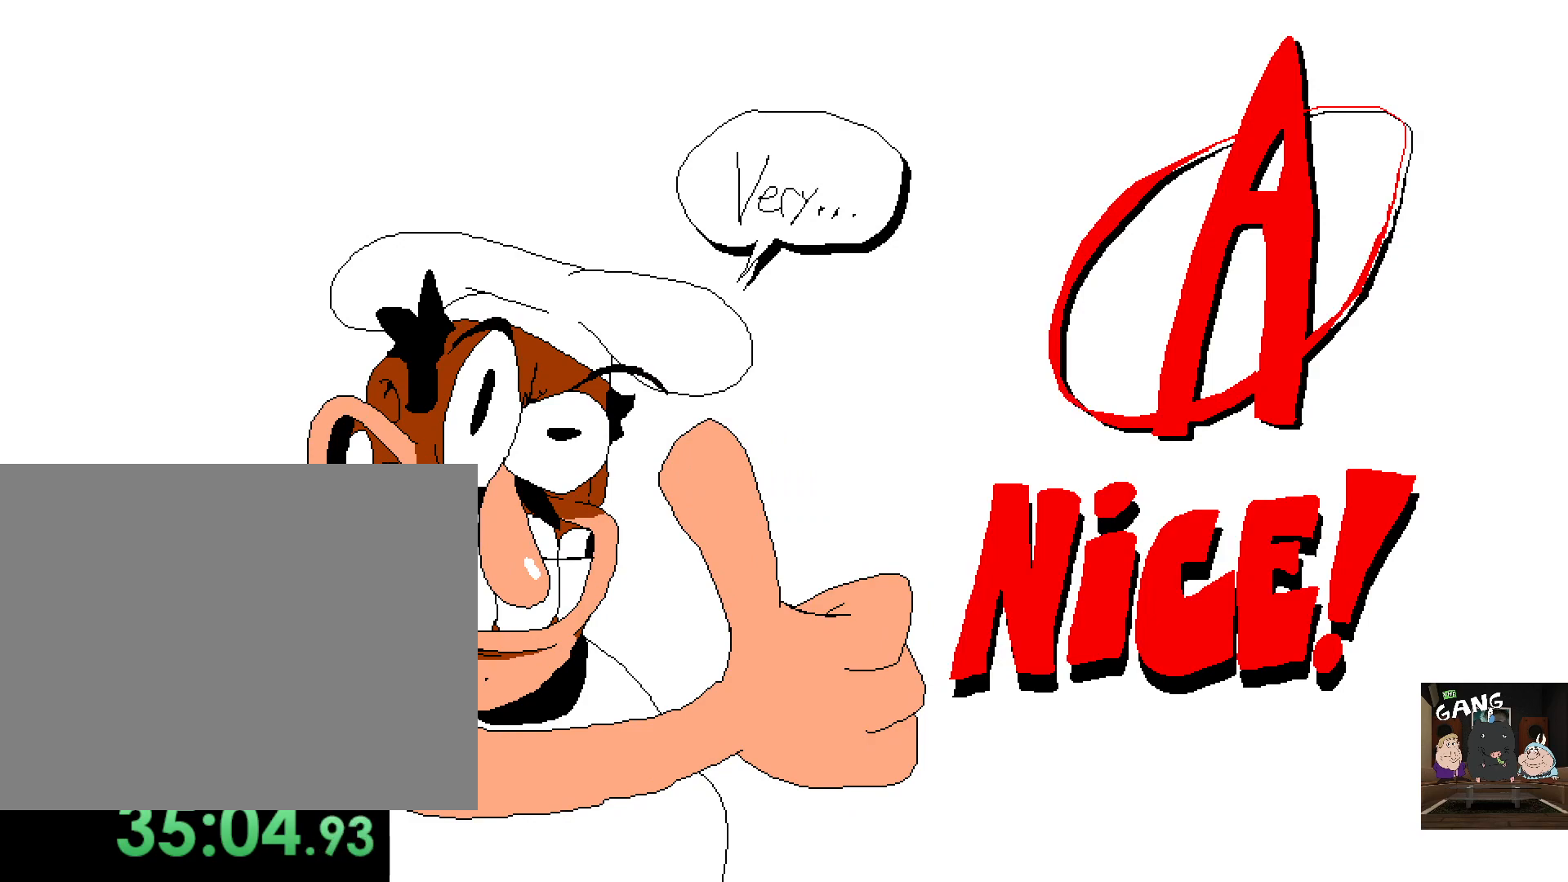
{"buttons": [], "left_stick": "down", "right_stick": "up", "button_events": []}
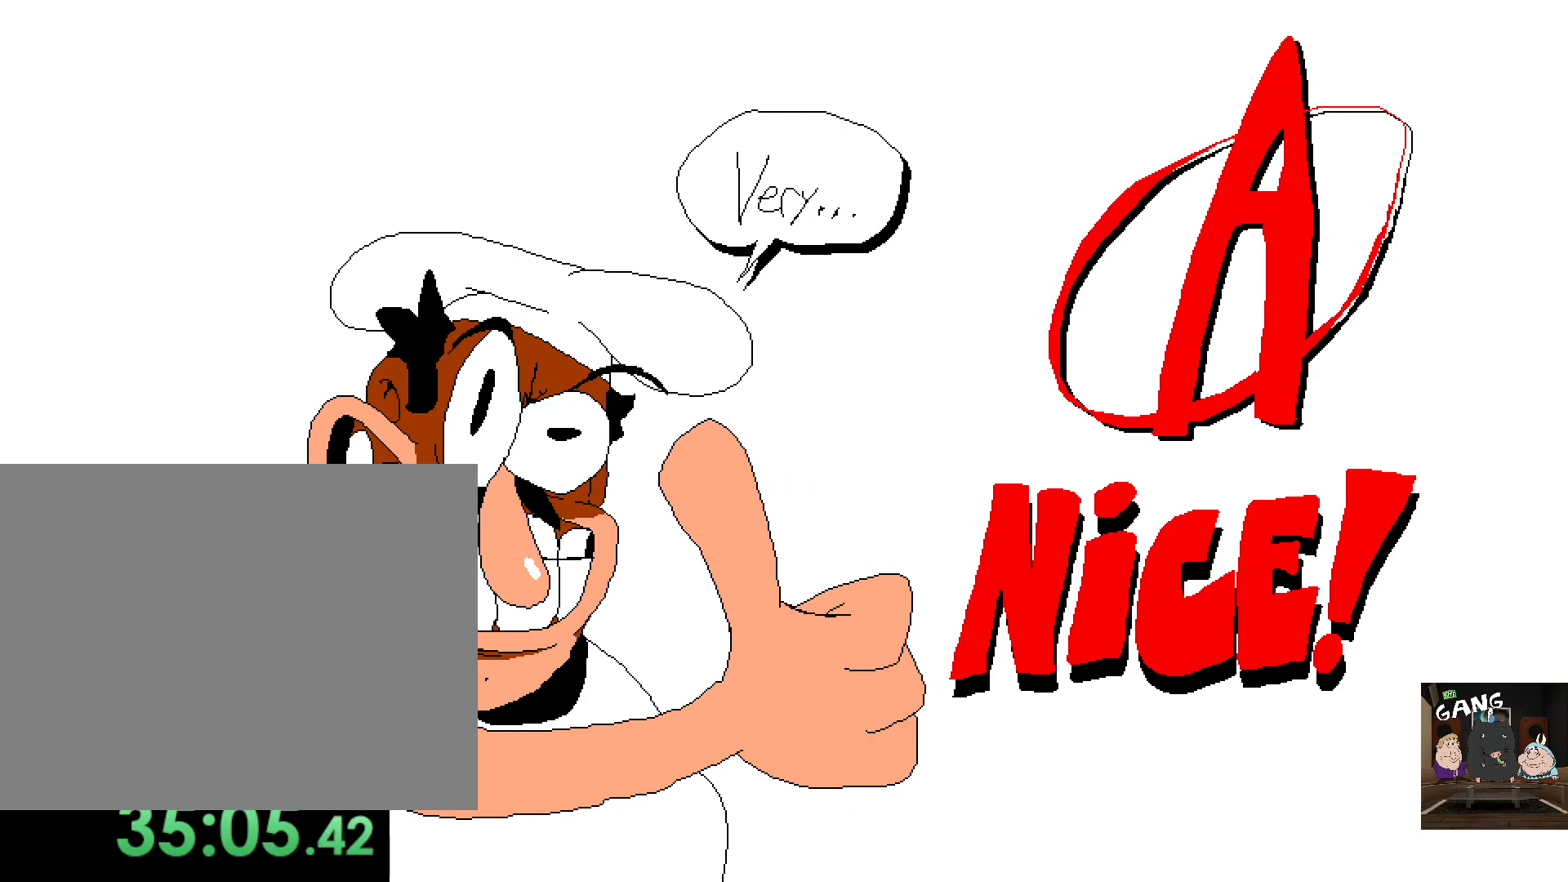
{"buttons": [], "left_stick": "up-right", "right_stick": "down", "button_events": []}
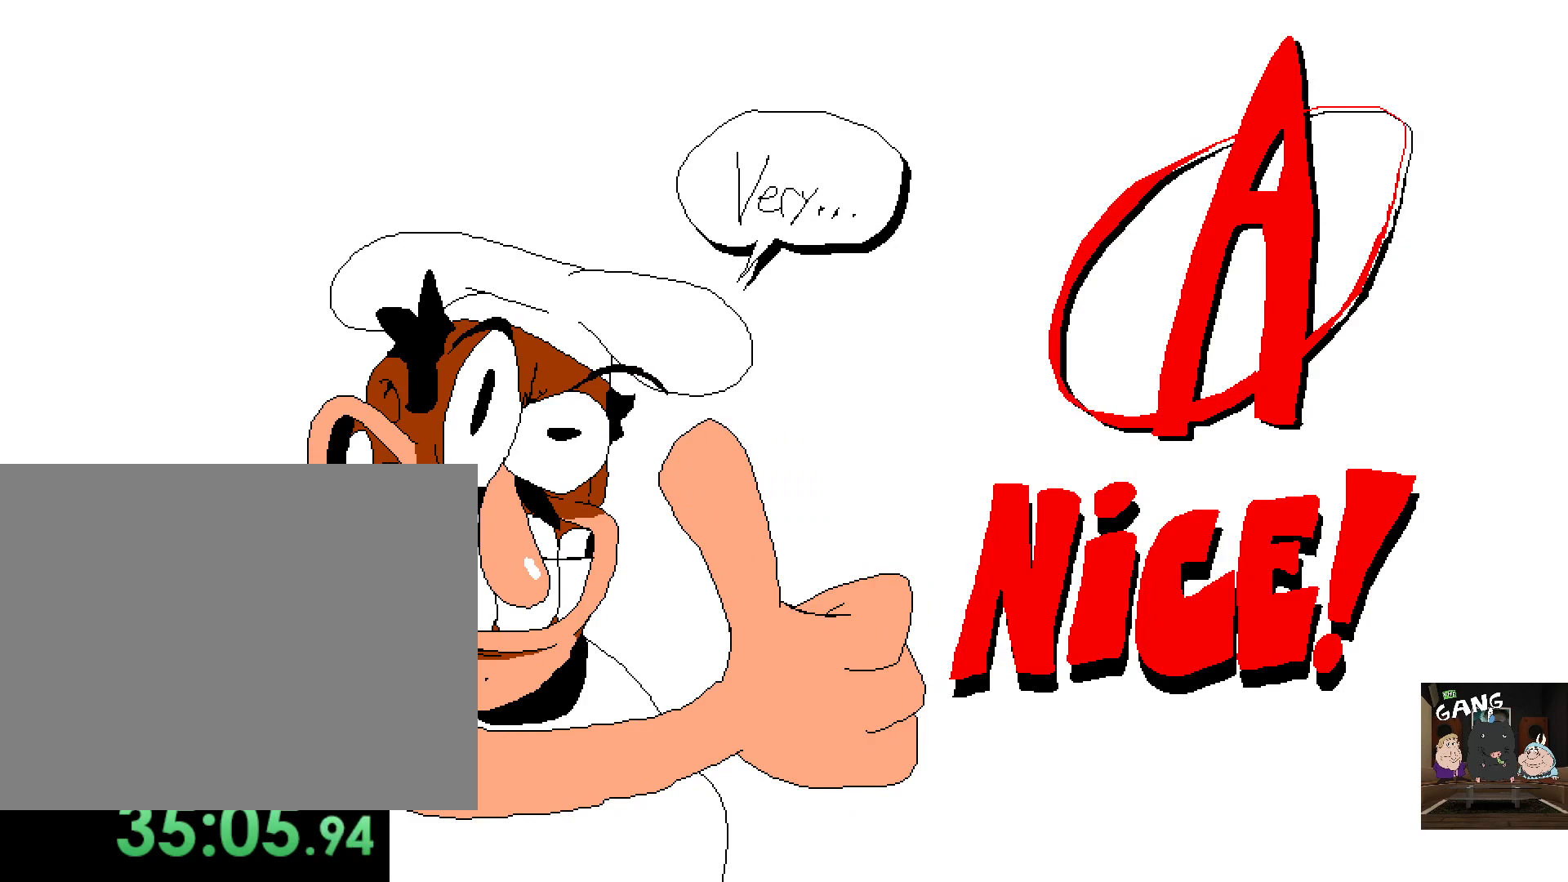
{"buttons": [], "left_stick": "down", "right_stick": "up", "button_events": []}
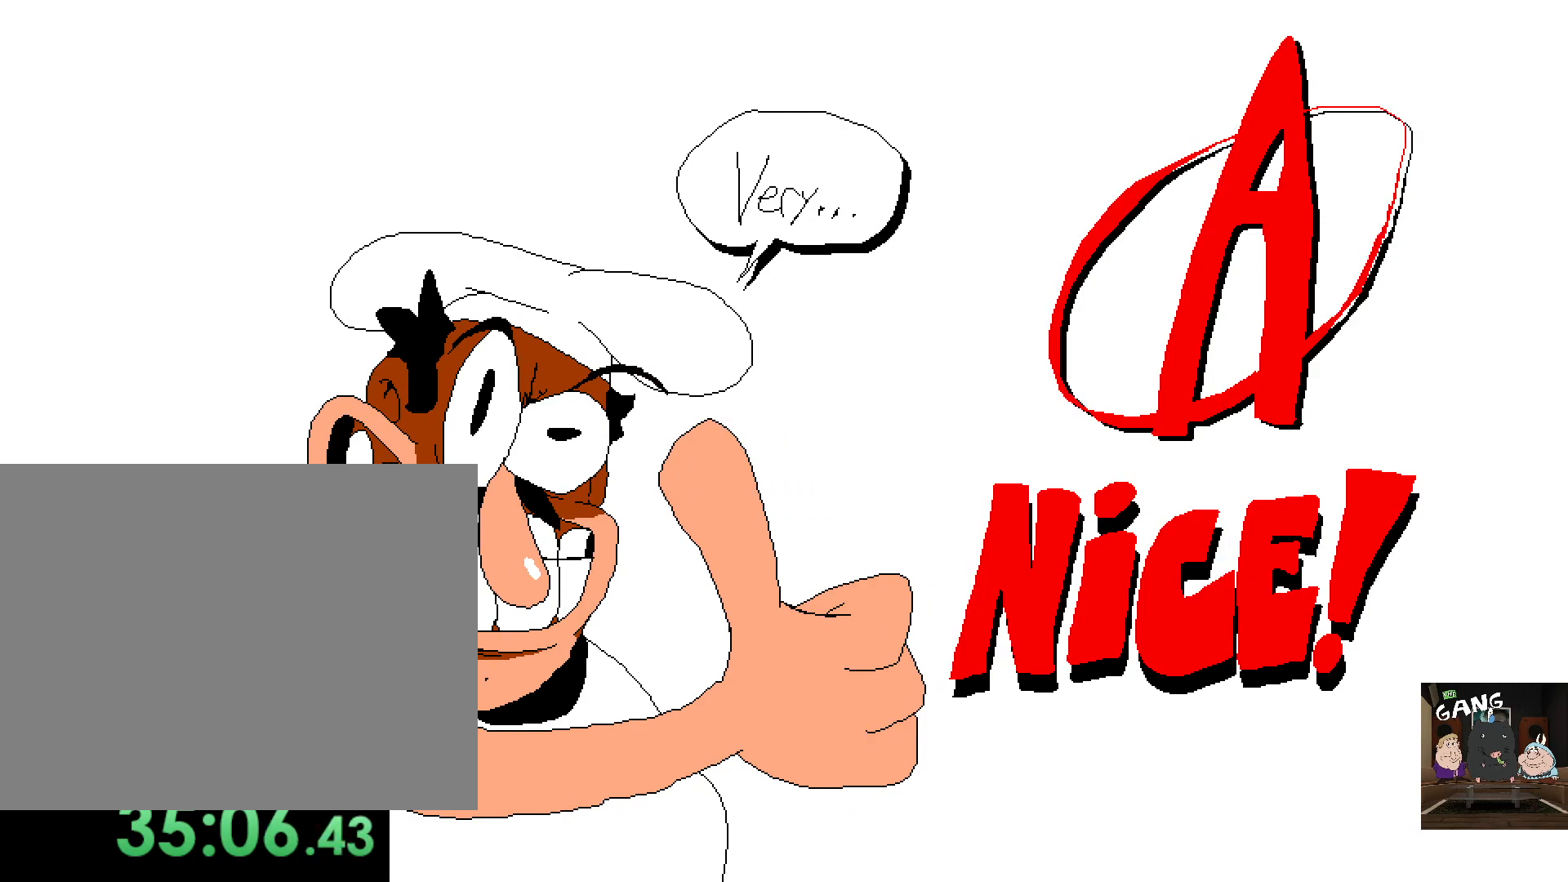
{"buttons": [], "left_stick": "down-right", "right_stick": "up-left", "button_events": []}
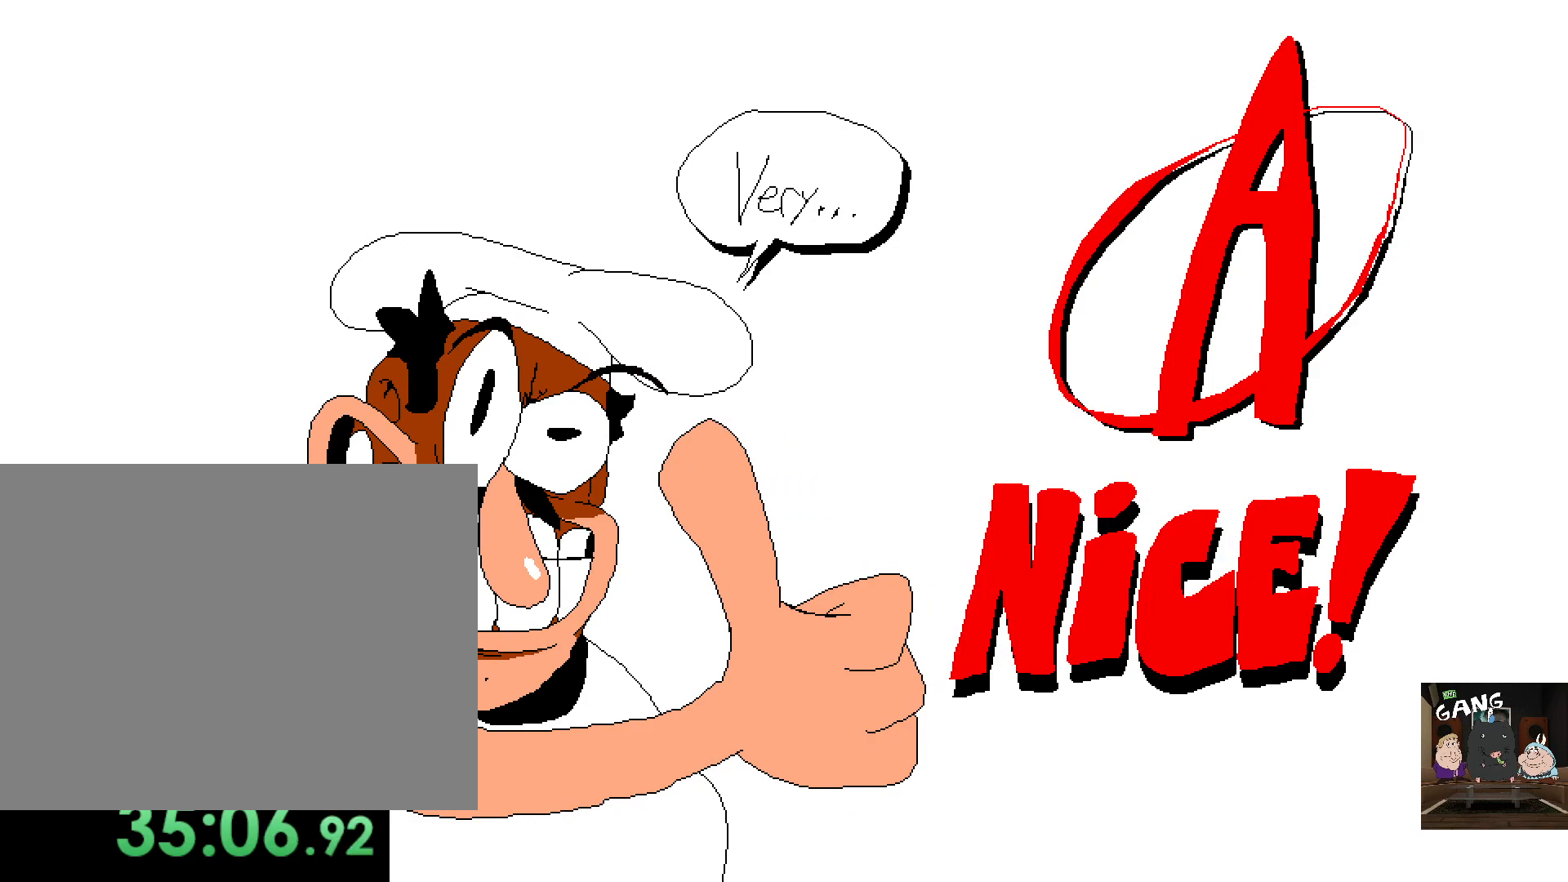
{"buttons": [], "left_stick": "up", "right_stick": "down", "button_events": []}
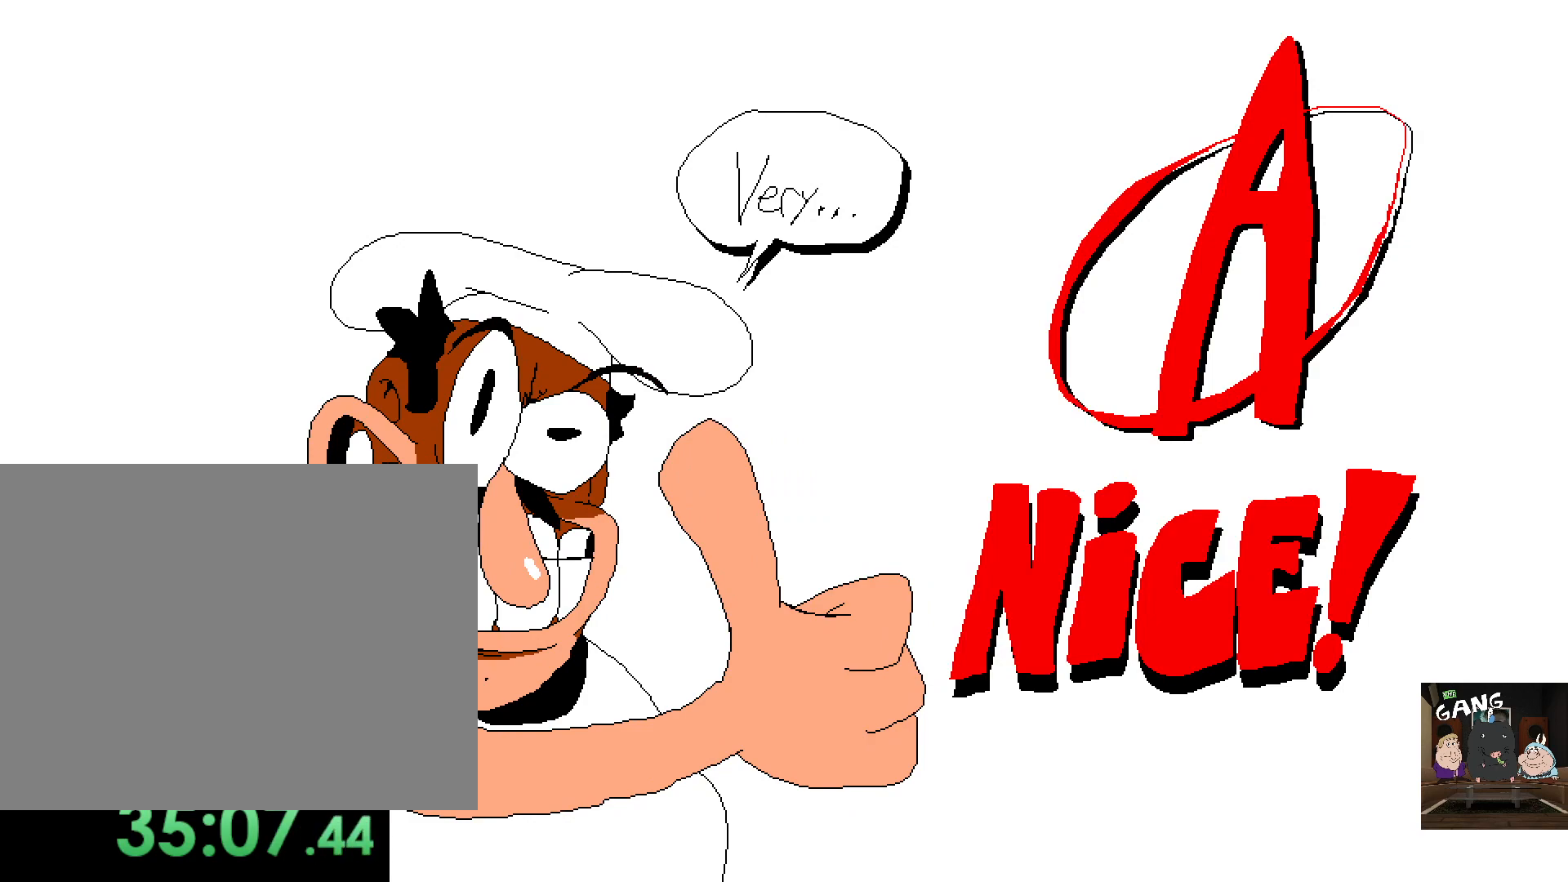
{"buttons": [], "left_stick": "down", "right_stick": "up", "button_events": []}
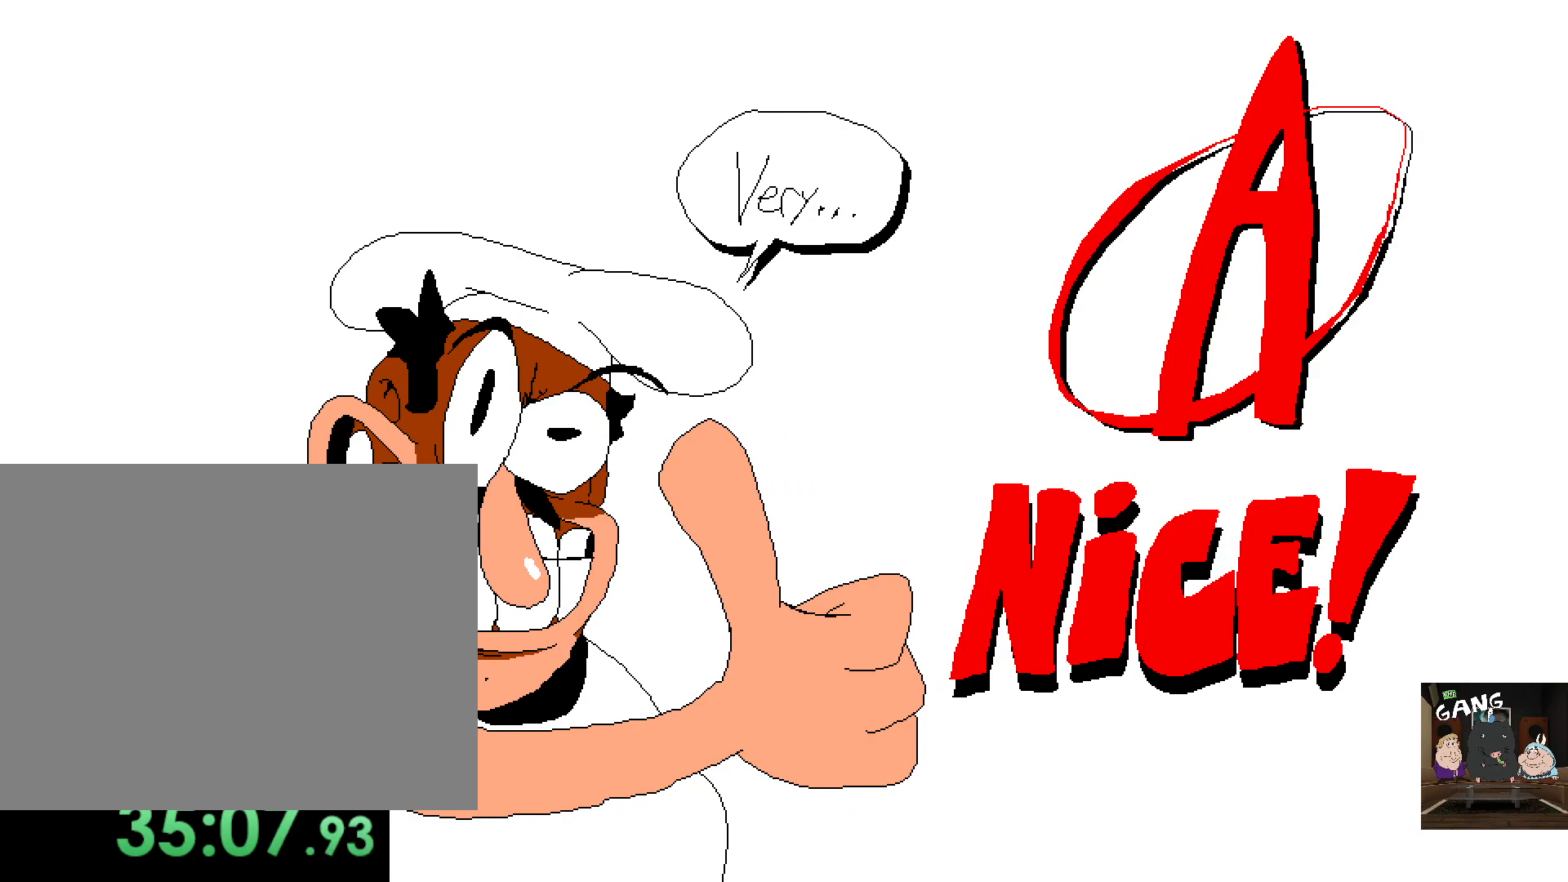
{"buttons": [], "left_stick": "down-right", "right_stick": "up-left", "button_events": []}
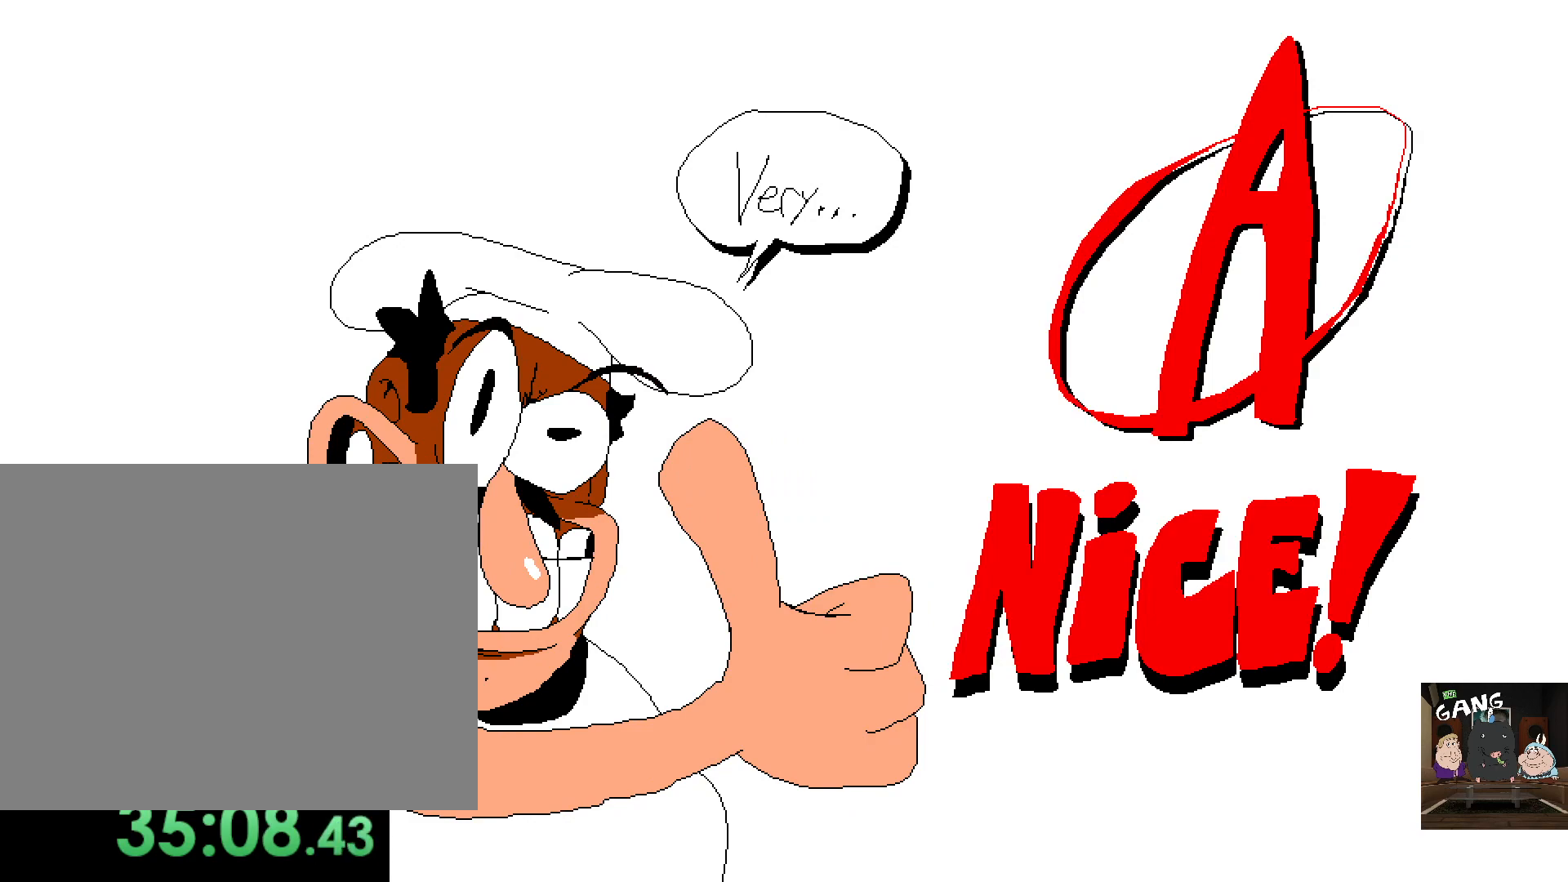
{"buttons": [], "left_stick": "down", "right_stick": "up-left", "button_events": []}
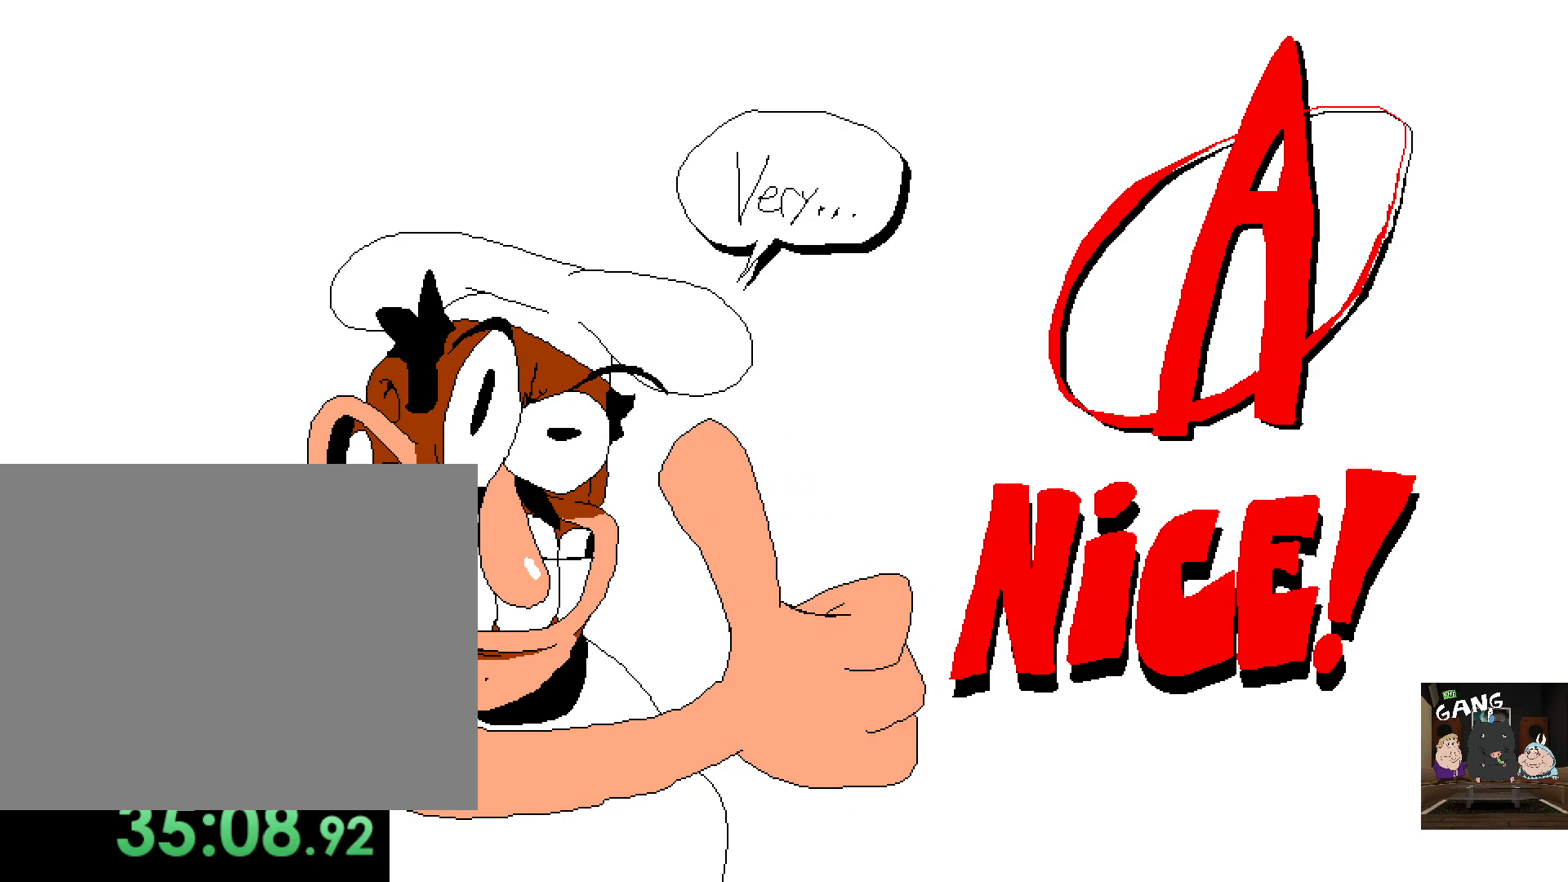
{"buttons": [], "left_stick": "center", "right_stick": "down", "button_events": []}
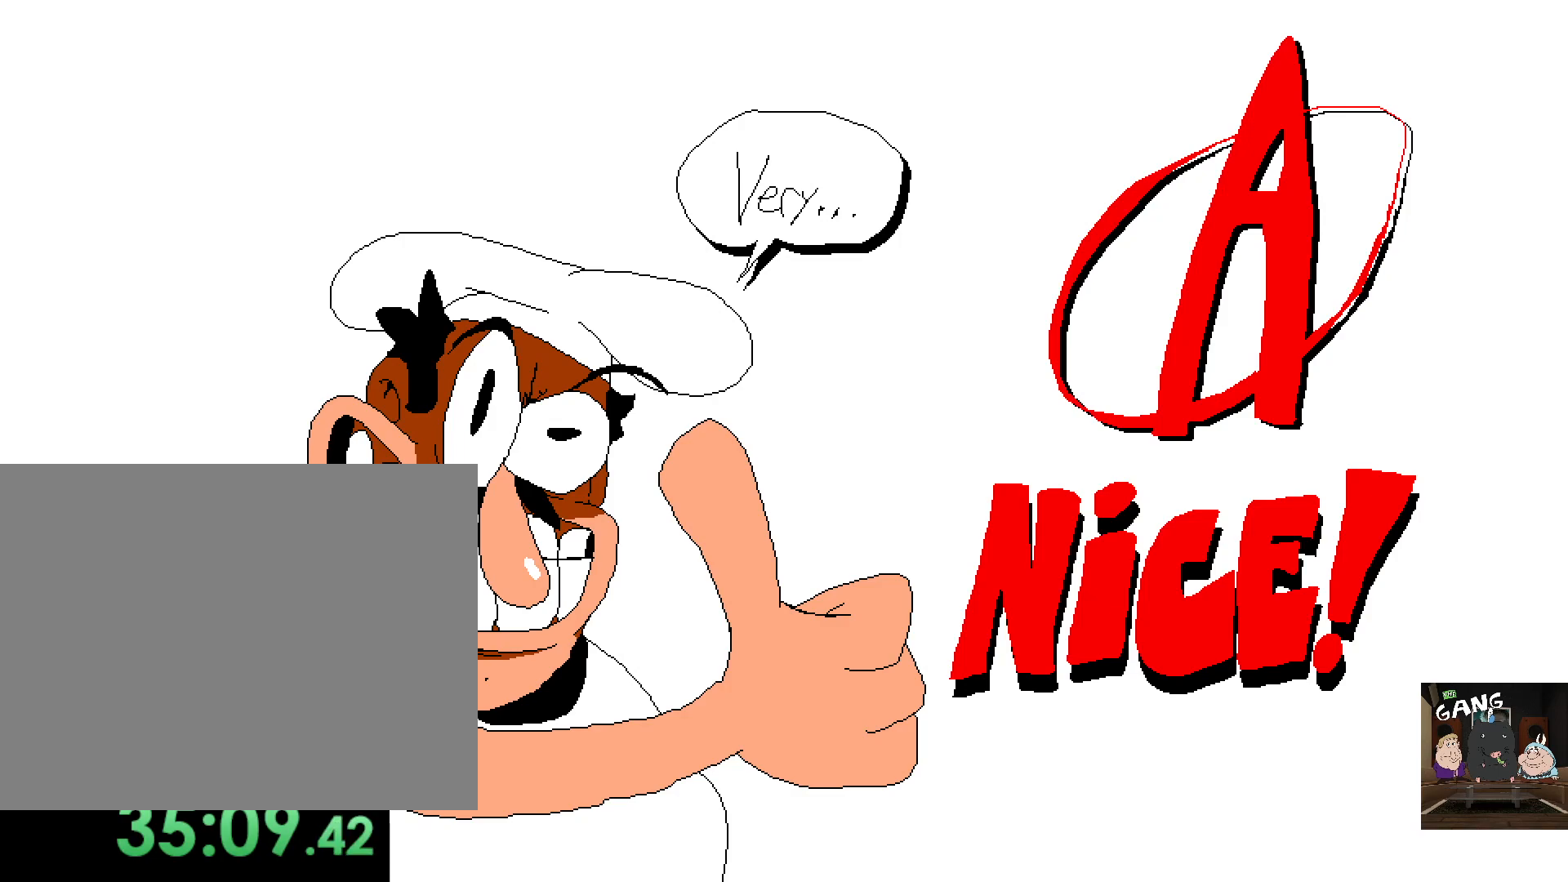
{"buttons": [], "left_stick": "up", "right_stick": "down", "button_events": []}
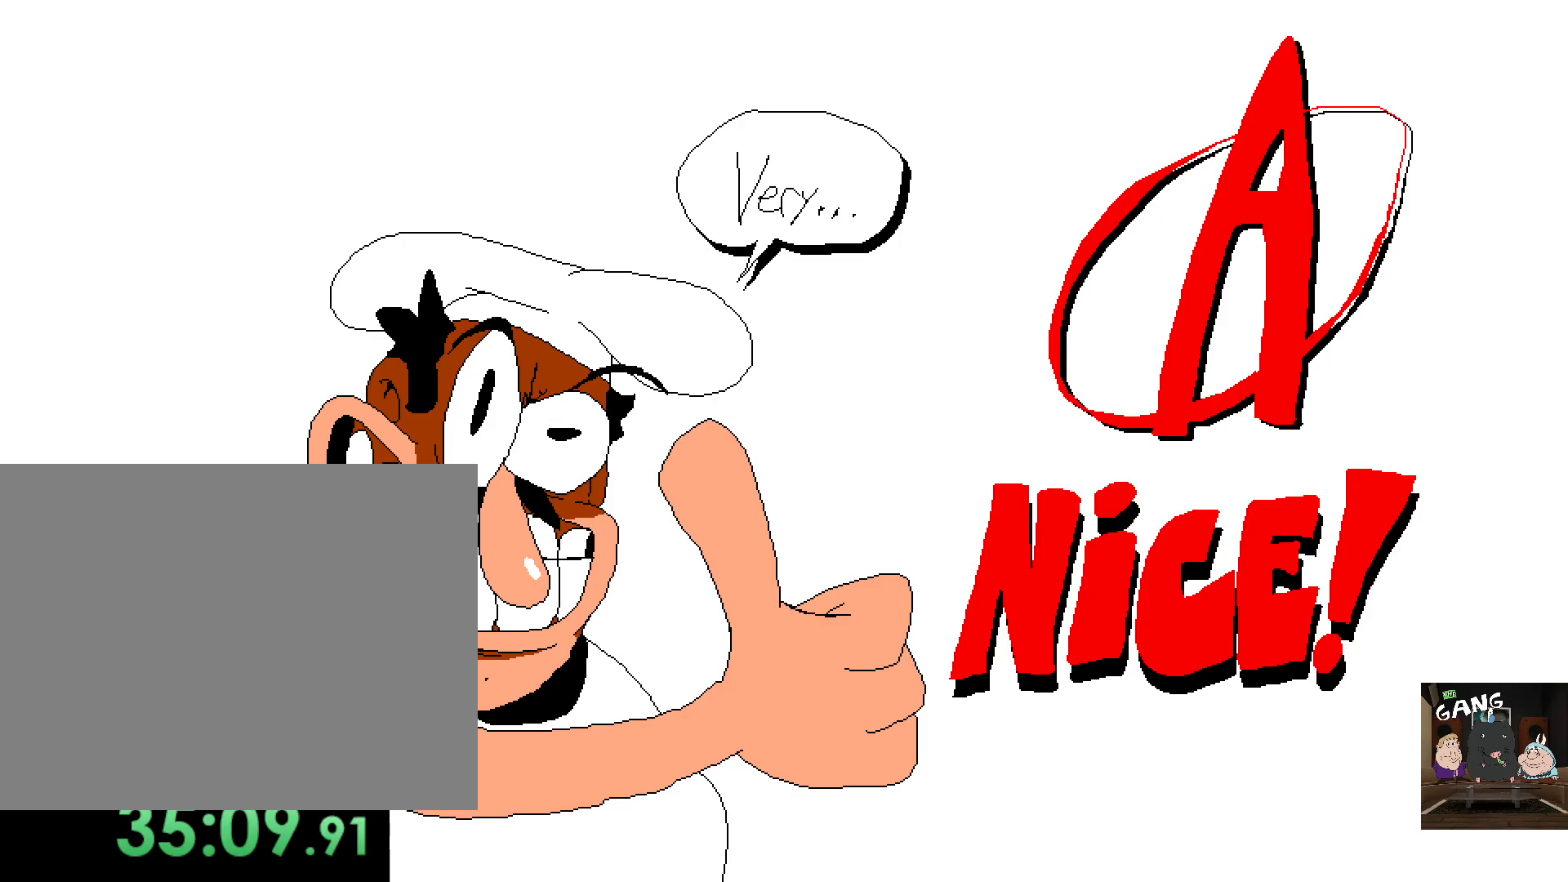
{"buttons": [], "left_stick": "center", "right_stick": "center", "button_events": []}
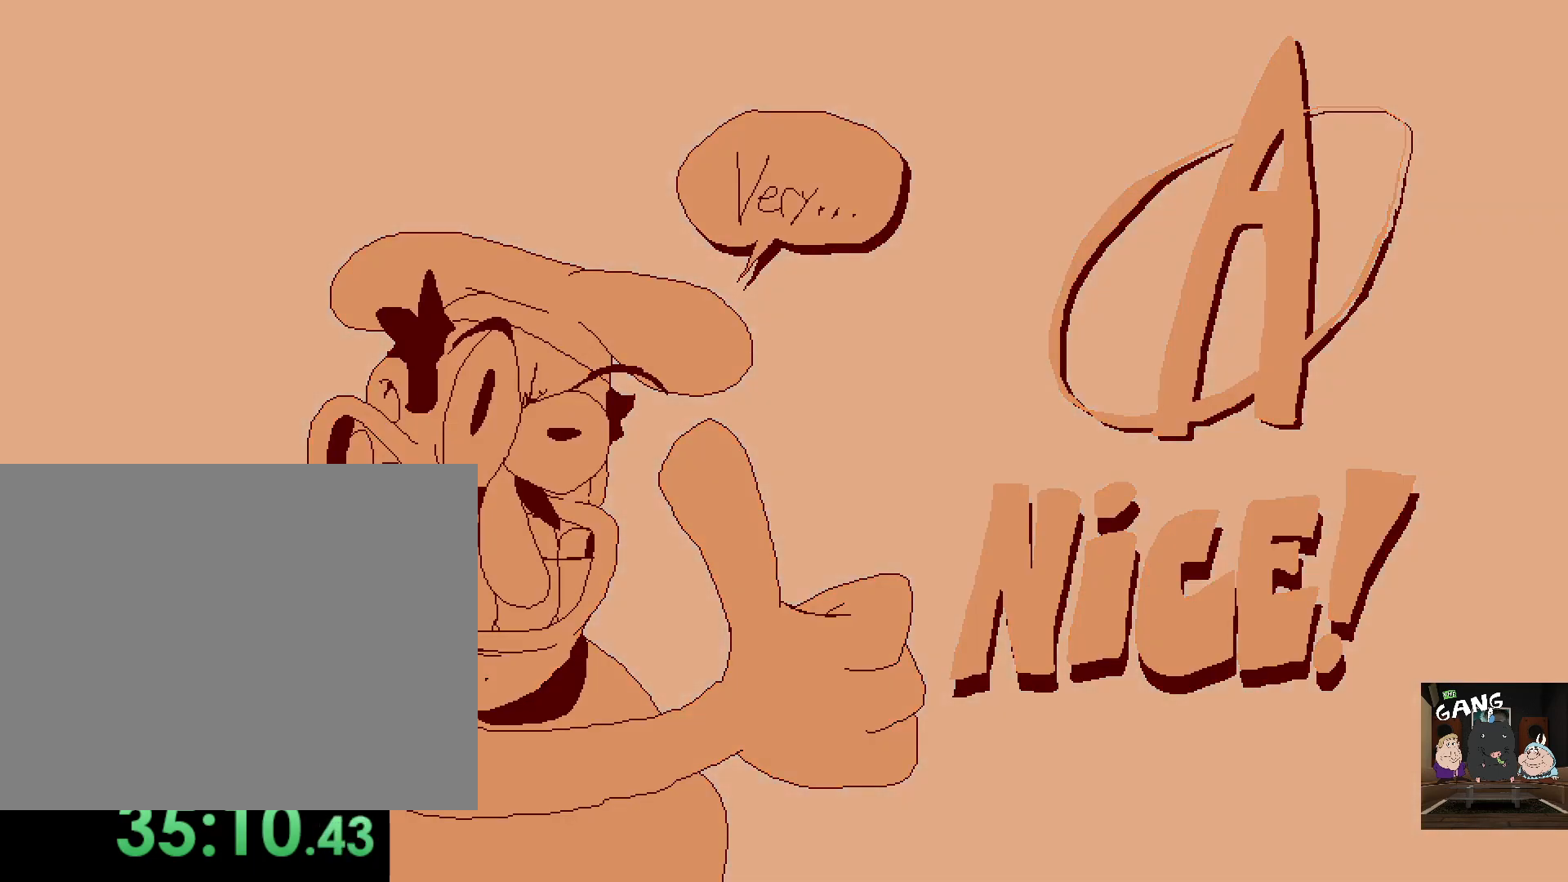
{"buttons": [], "left_stick": "center", "right_stick": "center", "button_events": []}
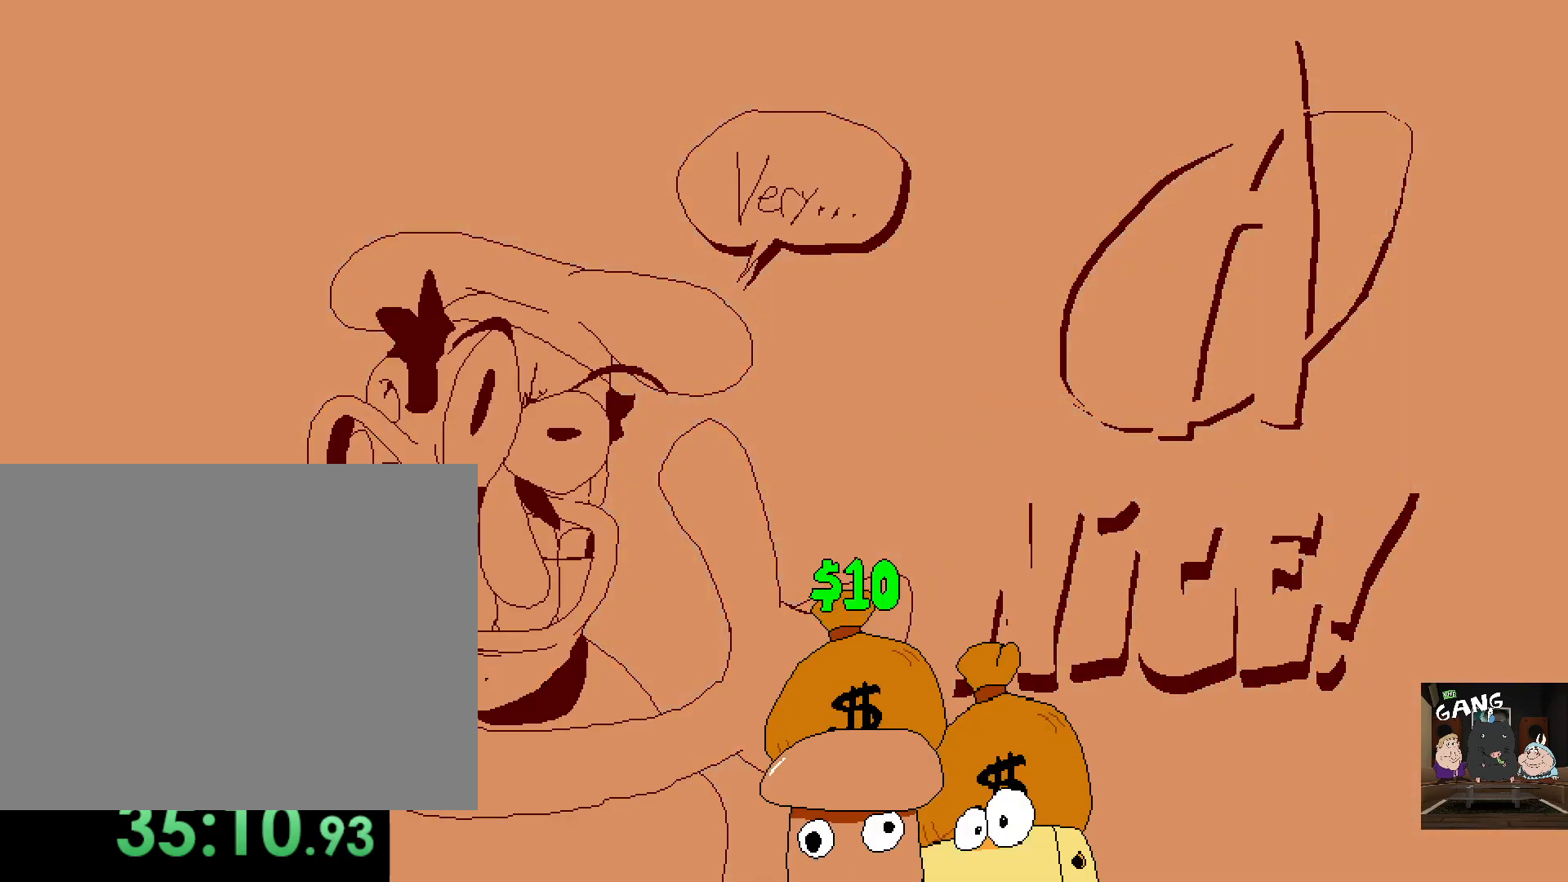
{"buttons": [], "left_stick": "center", "right_stick": "center", "button_events": []}
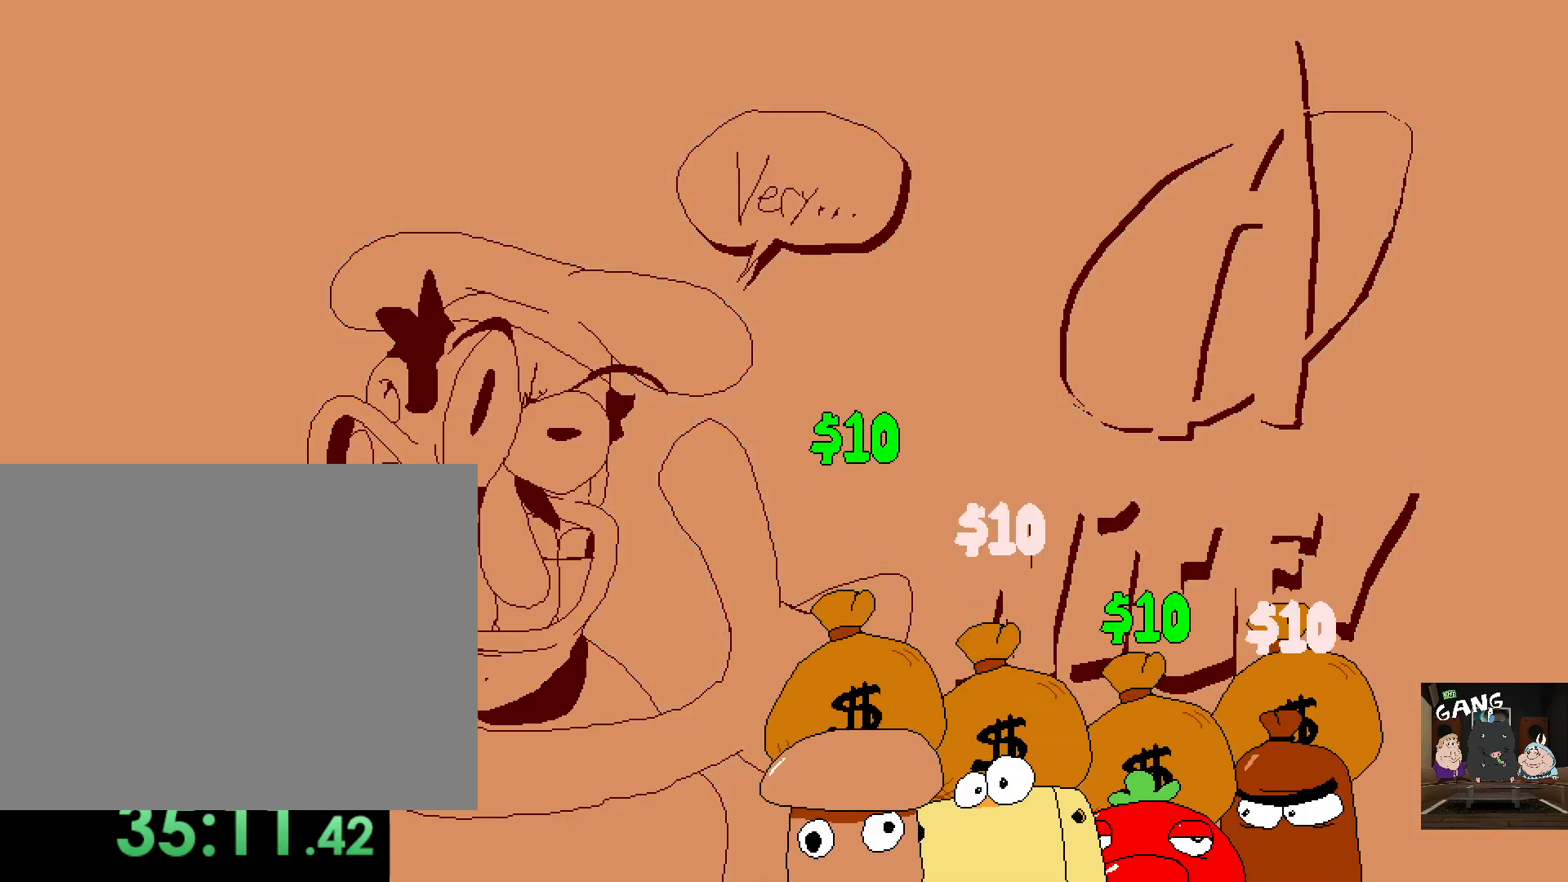
{"buttons": [], "left_stick": "center", "right_stick": "center", "button_events": []}
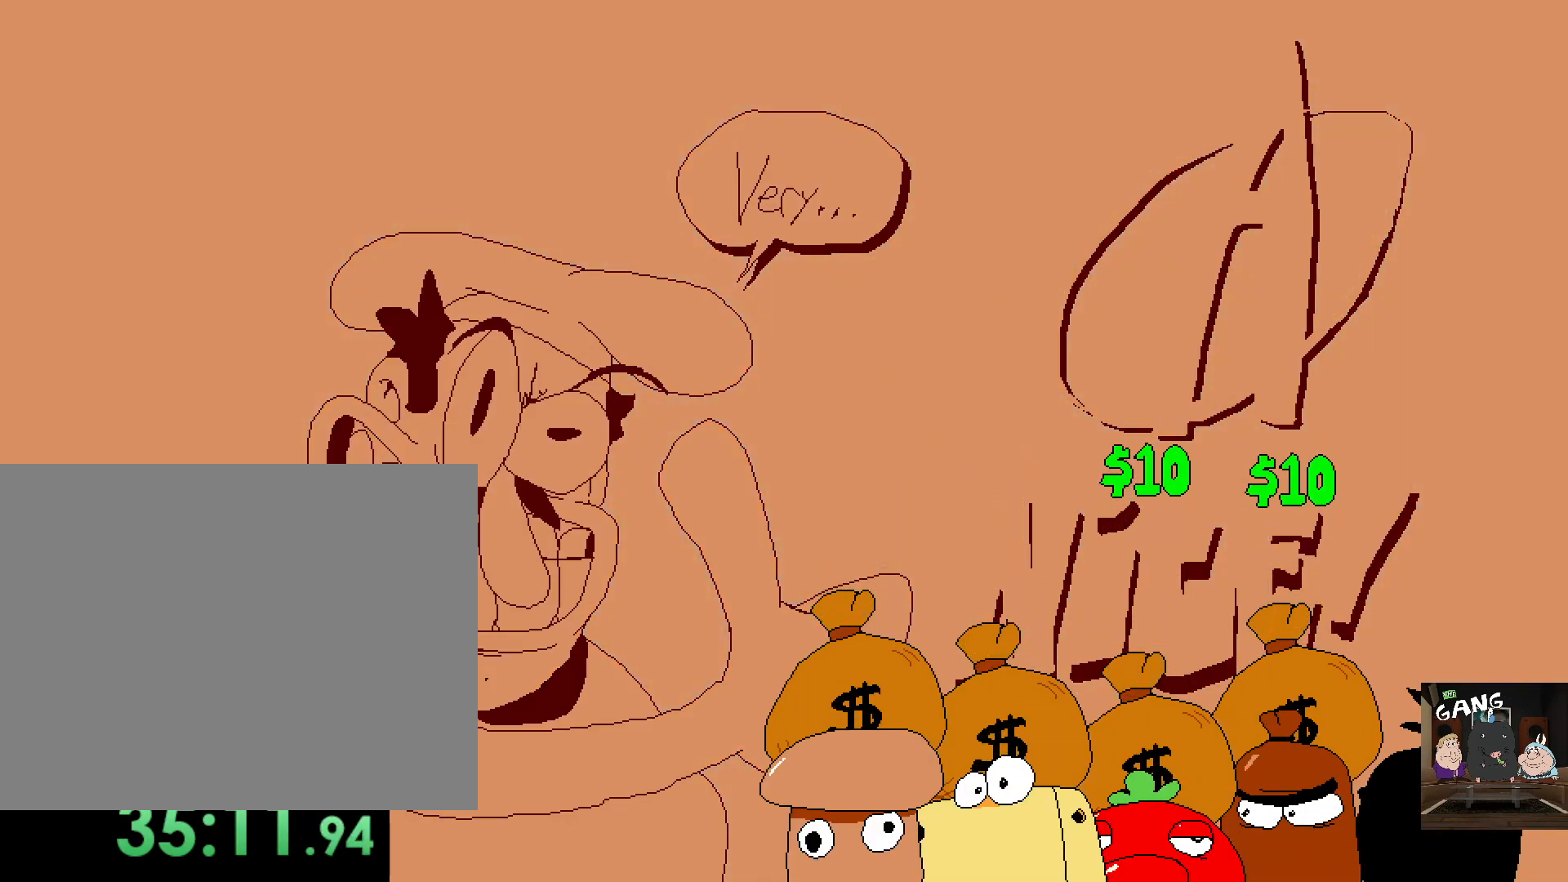
{"buttons": [], "left_stick": "center", "right_stick": "center", "button_events": []}
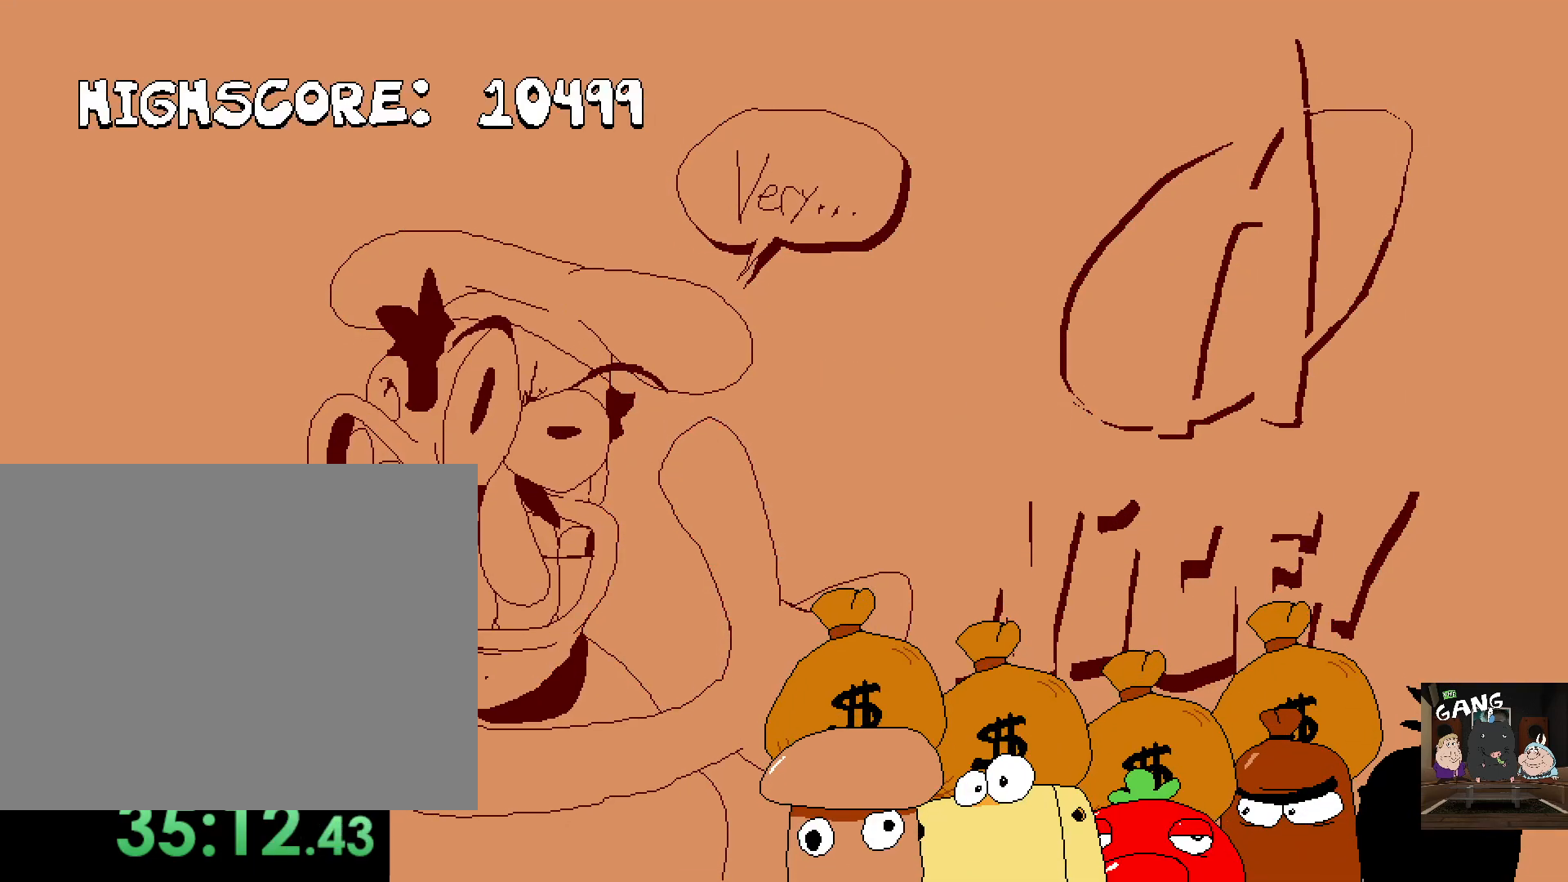
{"buttons": [], "left_stick": "center", "right_stick": "center", "button_events": []}
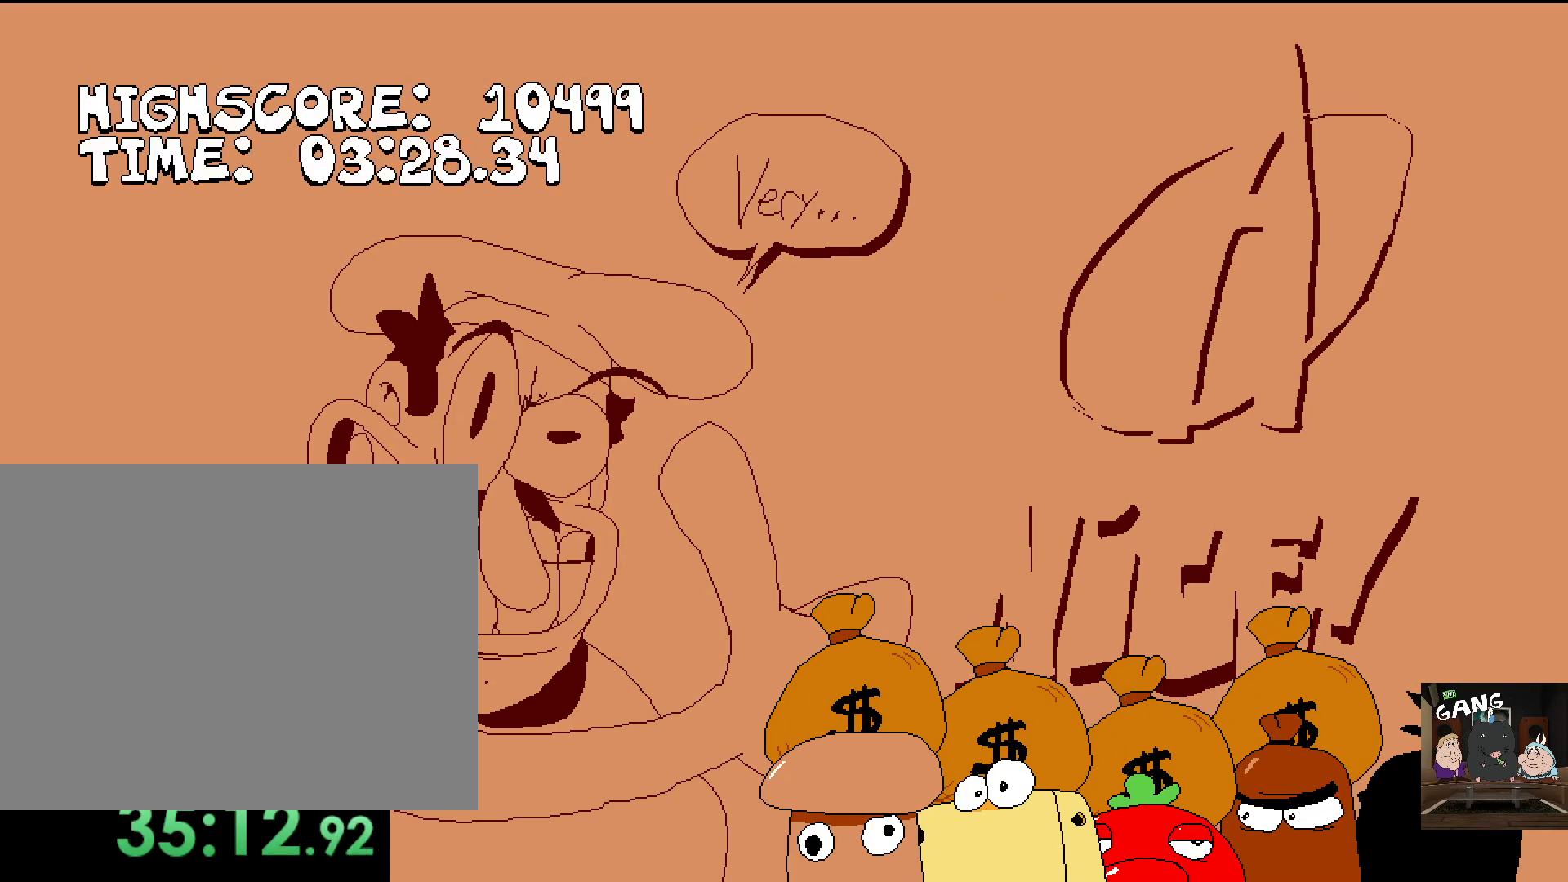
{"buttons": [], "left_stick": "center", "right_stick": "center", "button_events": []}
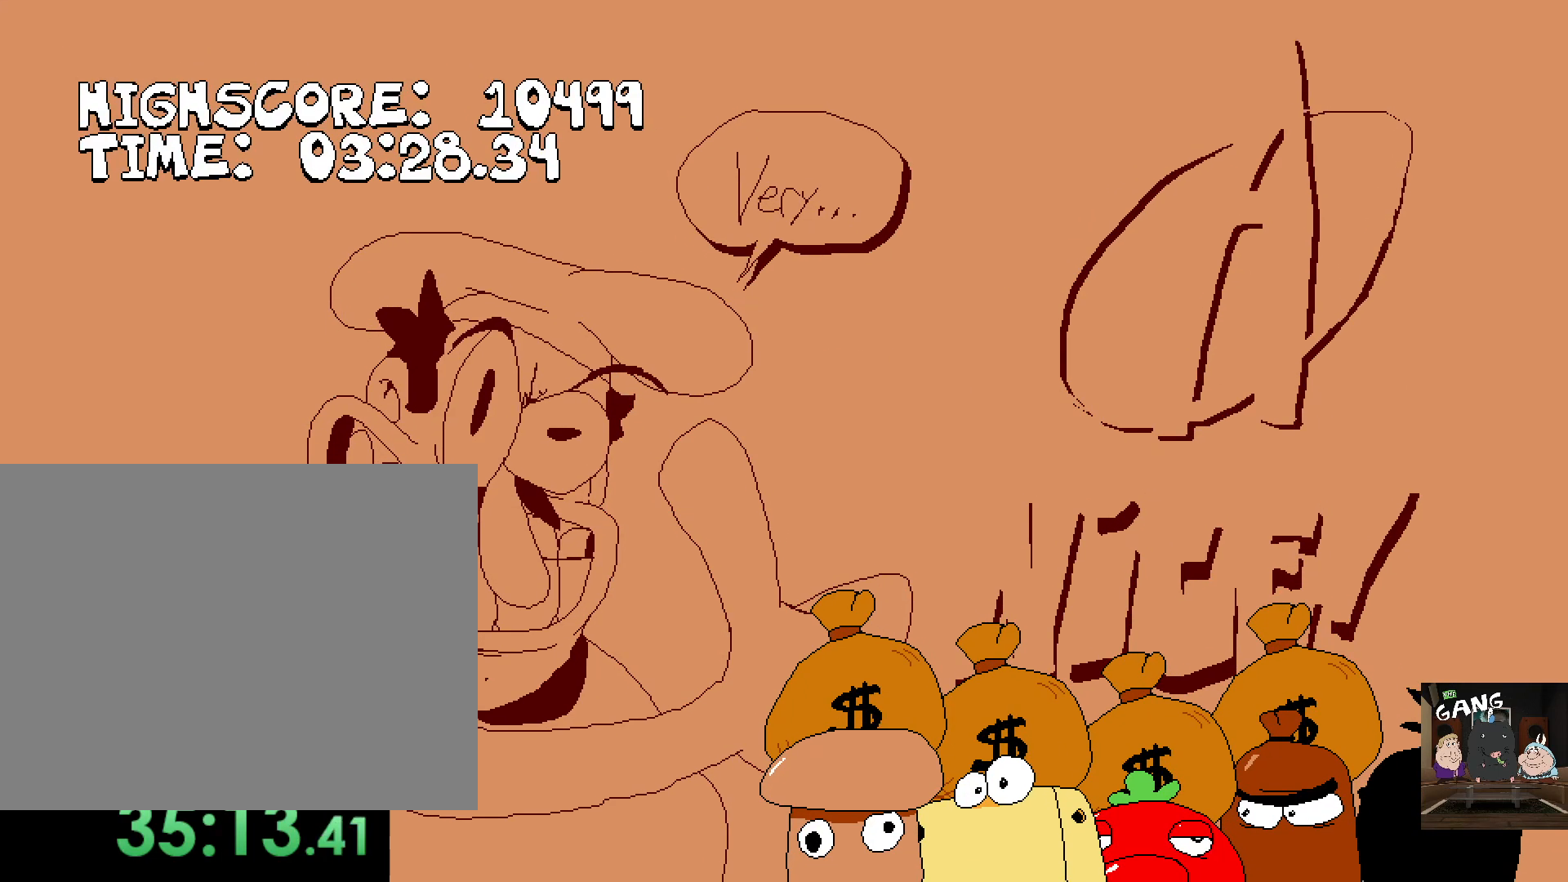
{"buttons": [], "left_stick": "center", "right_stick": "center", "button_events": []}
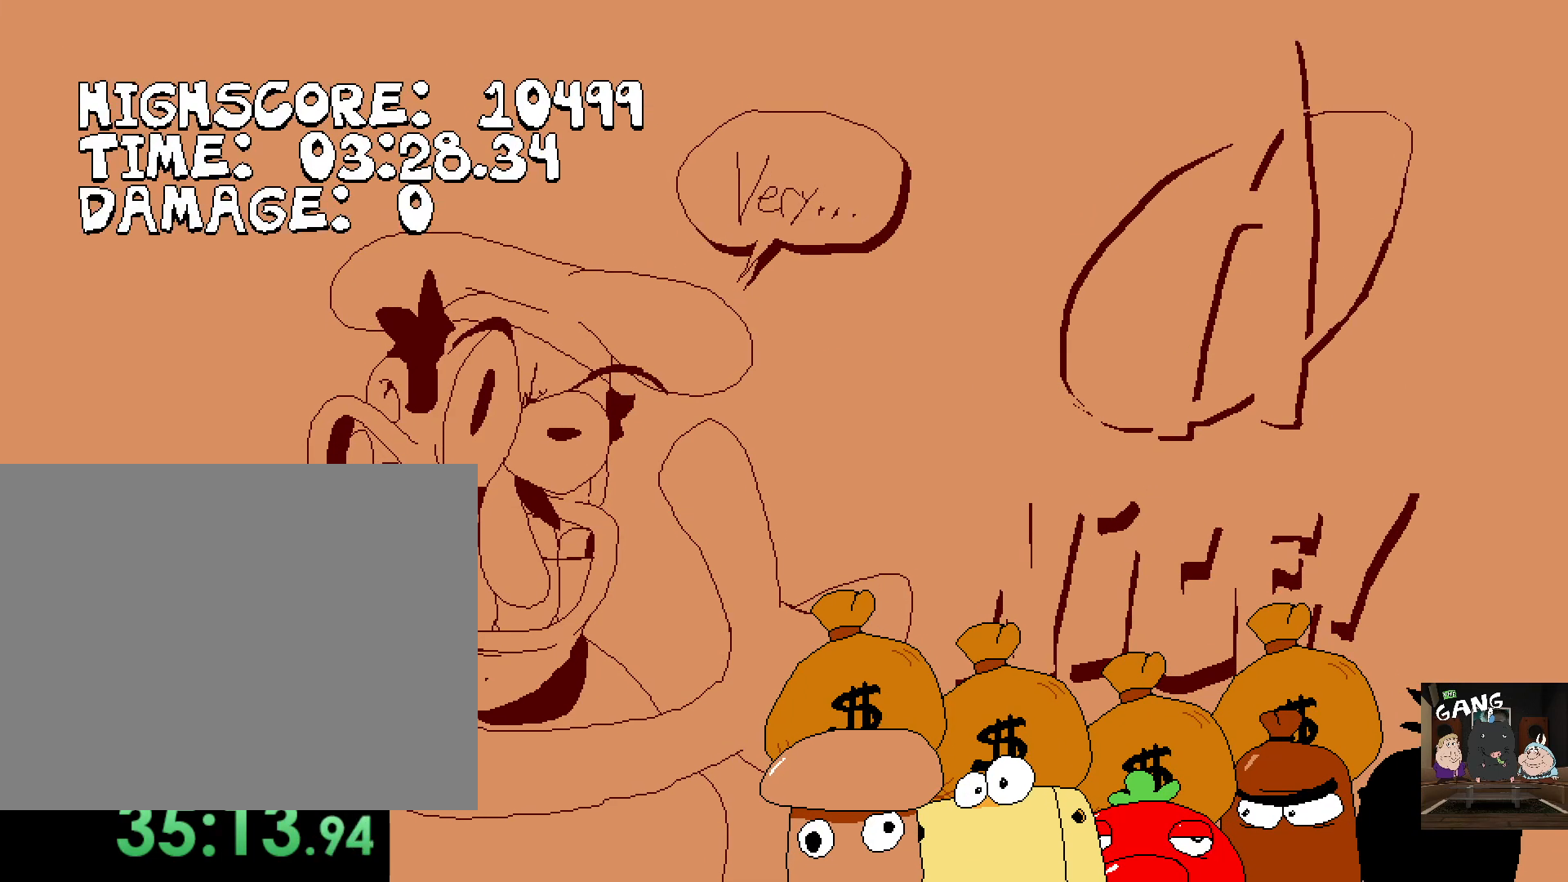
{"buttons": [], "left_stick": "center", "right_stick": "center", "button_events": []}
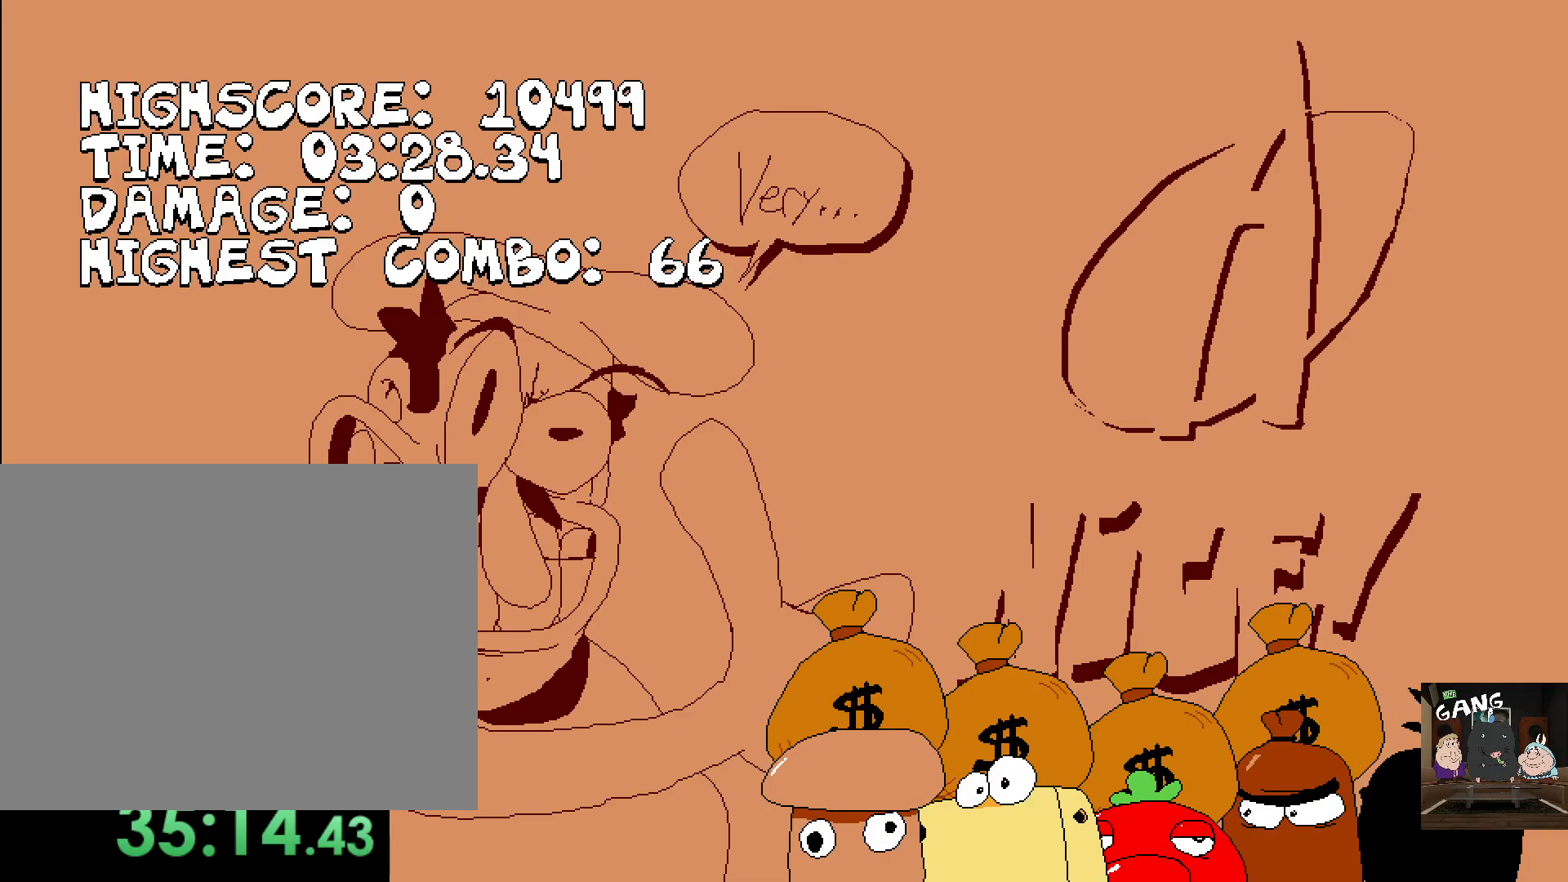
{"buttons": [], "left_stick": "center", "right_stick": "center", "button_events": []}
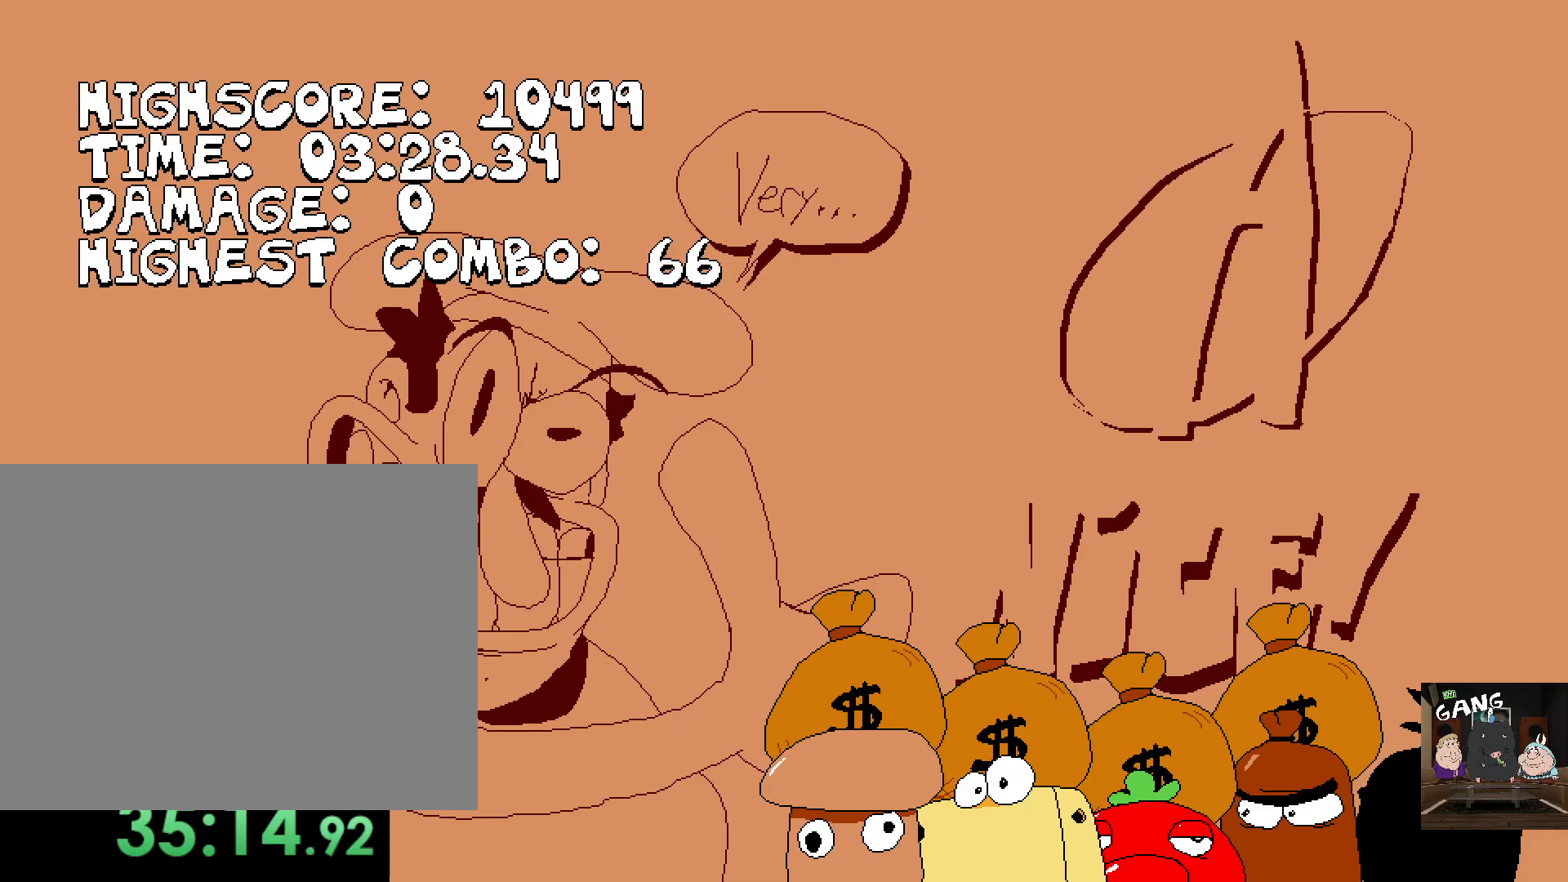
{"buttons": [], "left_stick": "center", "right_stick": "center", "button_events": []}